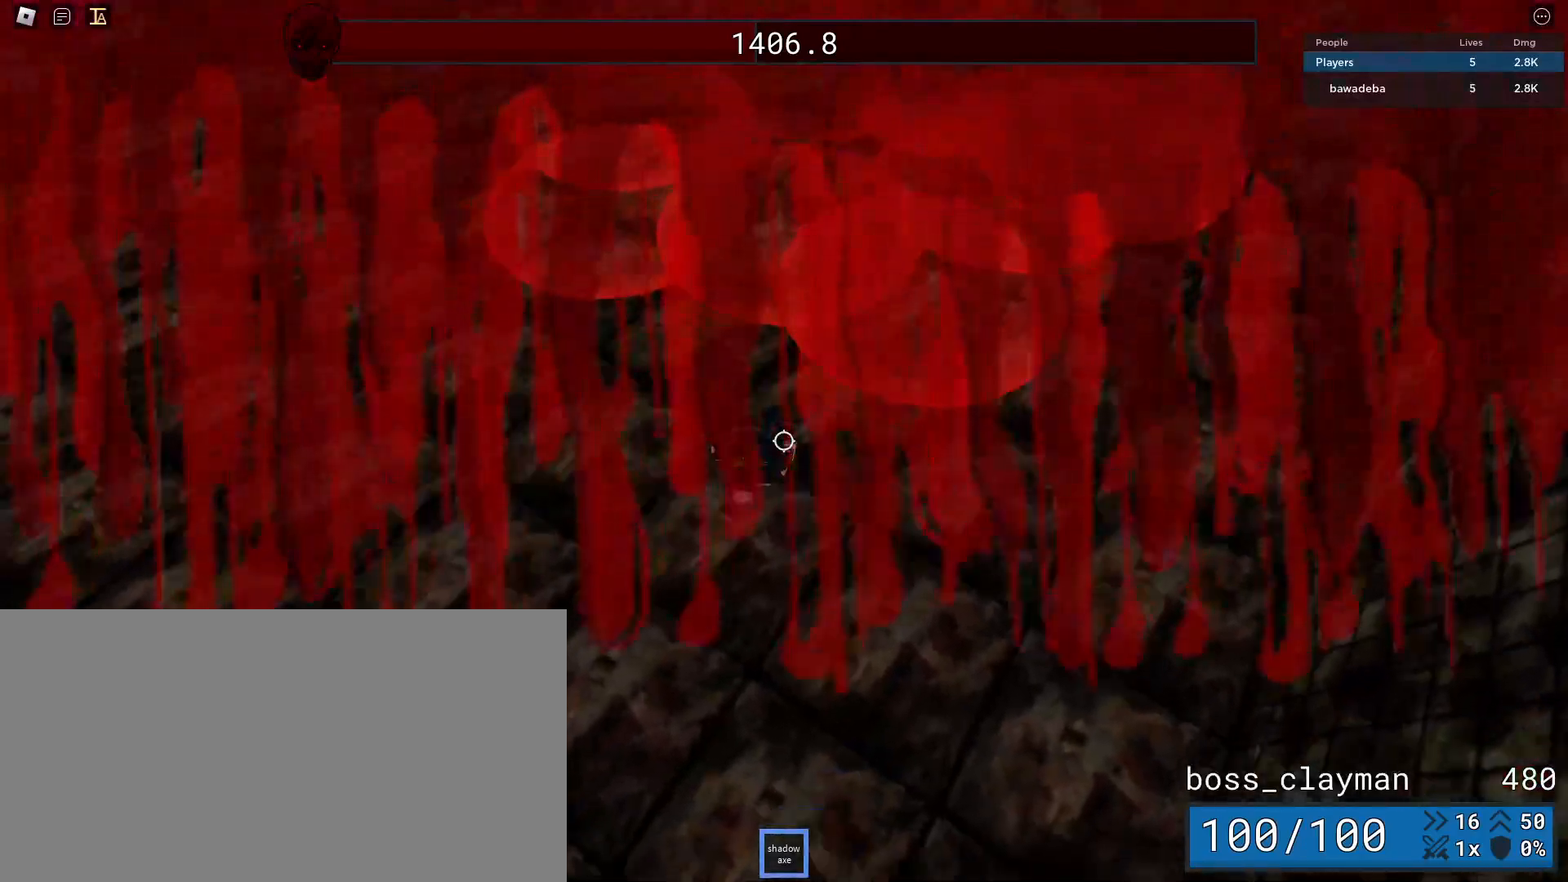
Gameplay with keyboard and mouse; each line is a JSON object with the keys and mouse buttons held at the frame after it. "events" lists presses ("down") and releases ("up") of "a", "ctrl", "d", "e", "q", "s", "shift", "space", "w", "mouse_left", "mouse_wheel", "mouse_right", "mouse_mb4" and "mouse_mb5" between this image and that frame as [ms after this image, input, new state], when the widget could be followed in between. "mouse_left", "mouse_wheel", "mouse_right", "mouse_mb4", "mouse_mb5" = the "left", "wheel", "right", "mb4", "mb5" buttons of the "mouse" list. No other keys are recorded. "wheel" means that the mouse wheel is clicked or scrolled. Mouse movement is not recorded.
{"keys": ["a", "w"], "mouse": [], "events": [[104, "s", "up"], [229, "w", "down"]]}
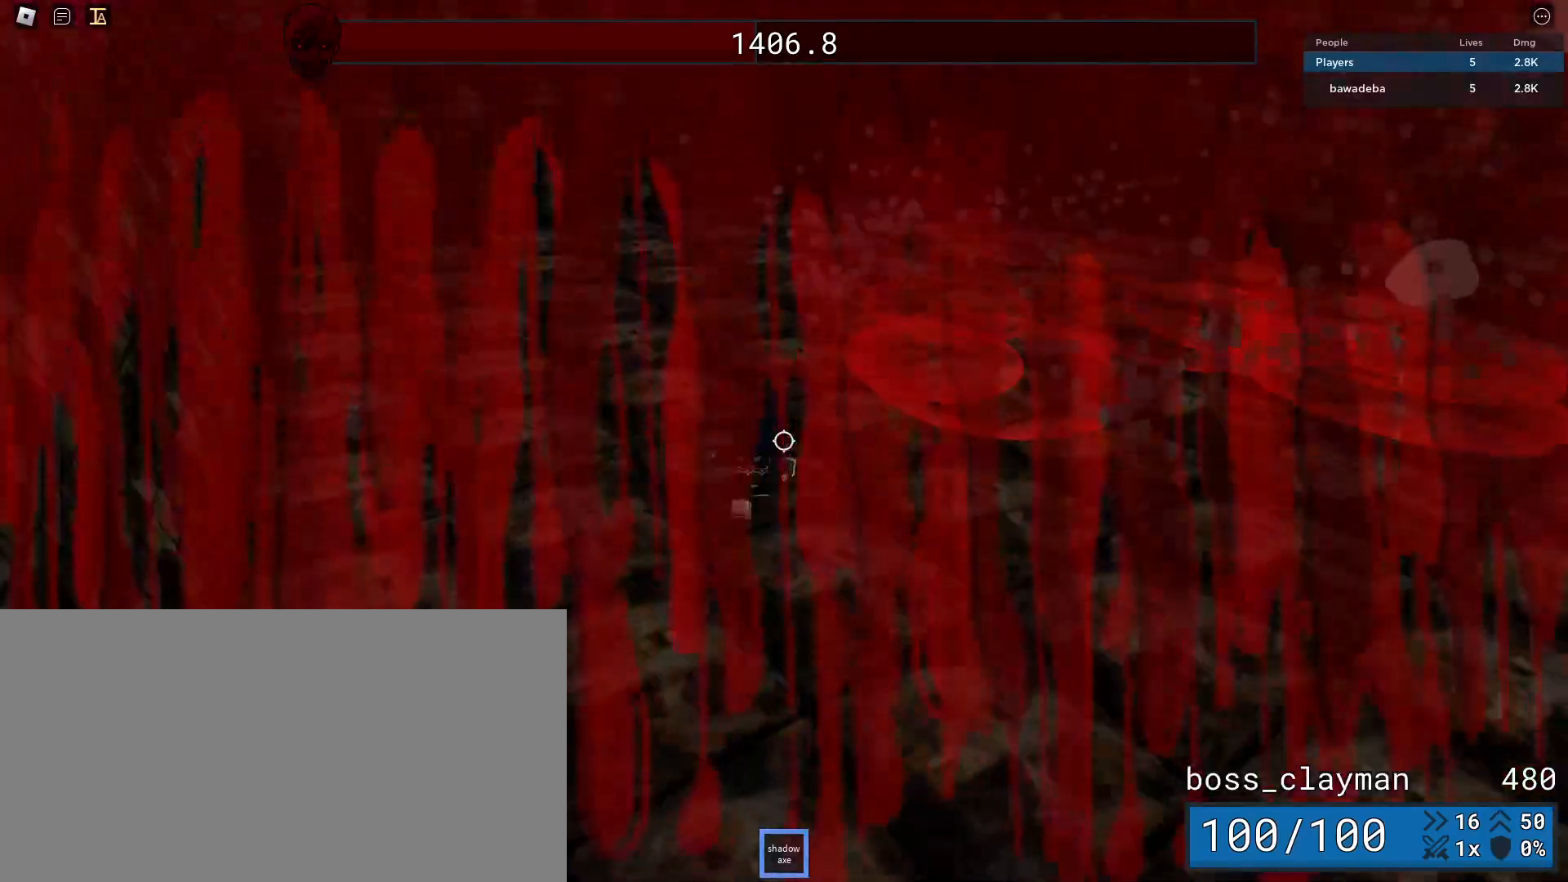
{"keys": ["a", "w"], "mouse": [], "events": [[229, "a", "up"], [500, "a", "down"]]}
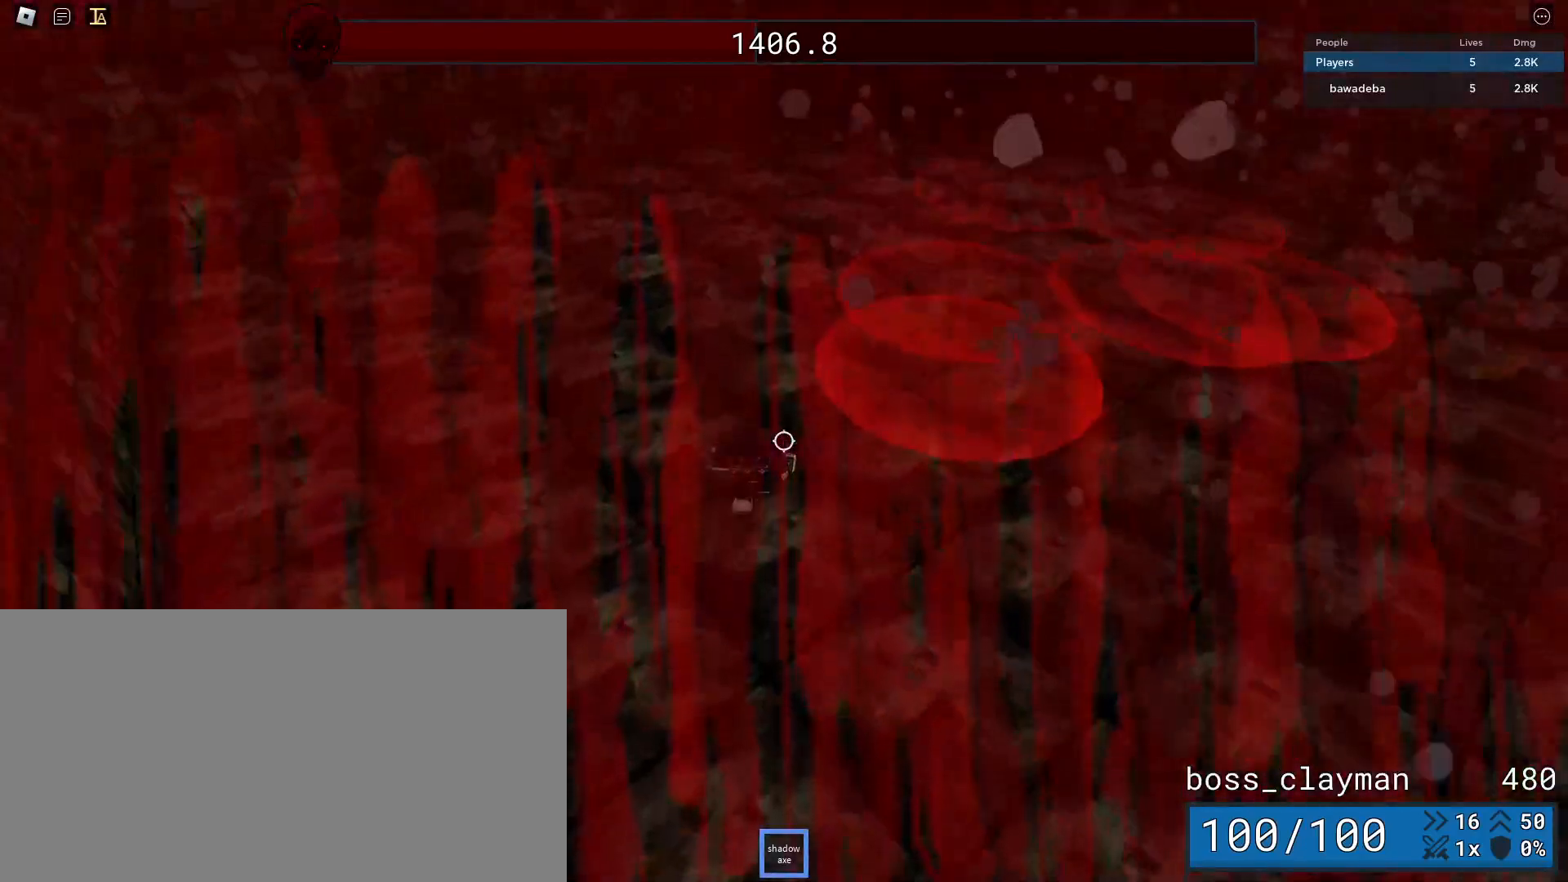
{"keys": ["a", "w"], "mouse": [], "events": []}
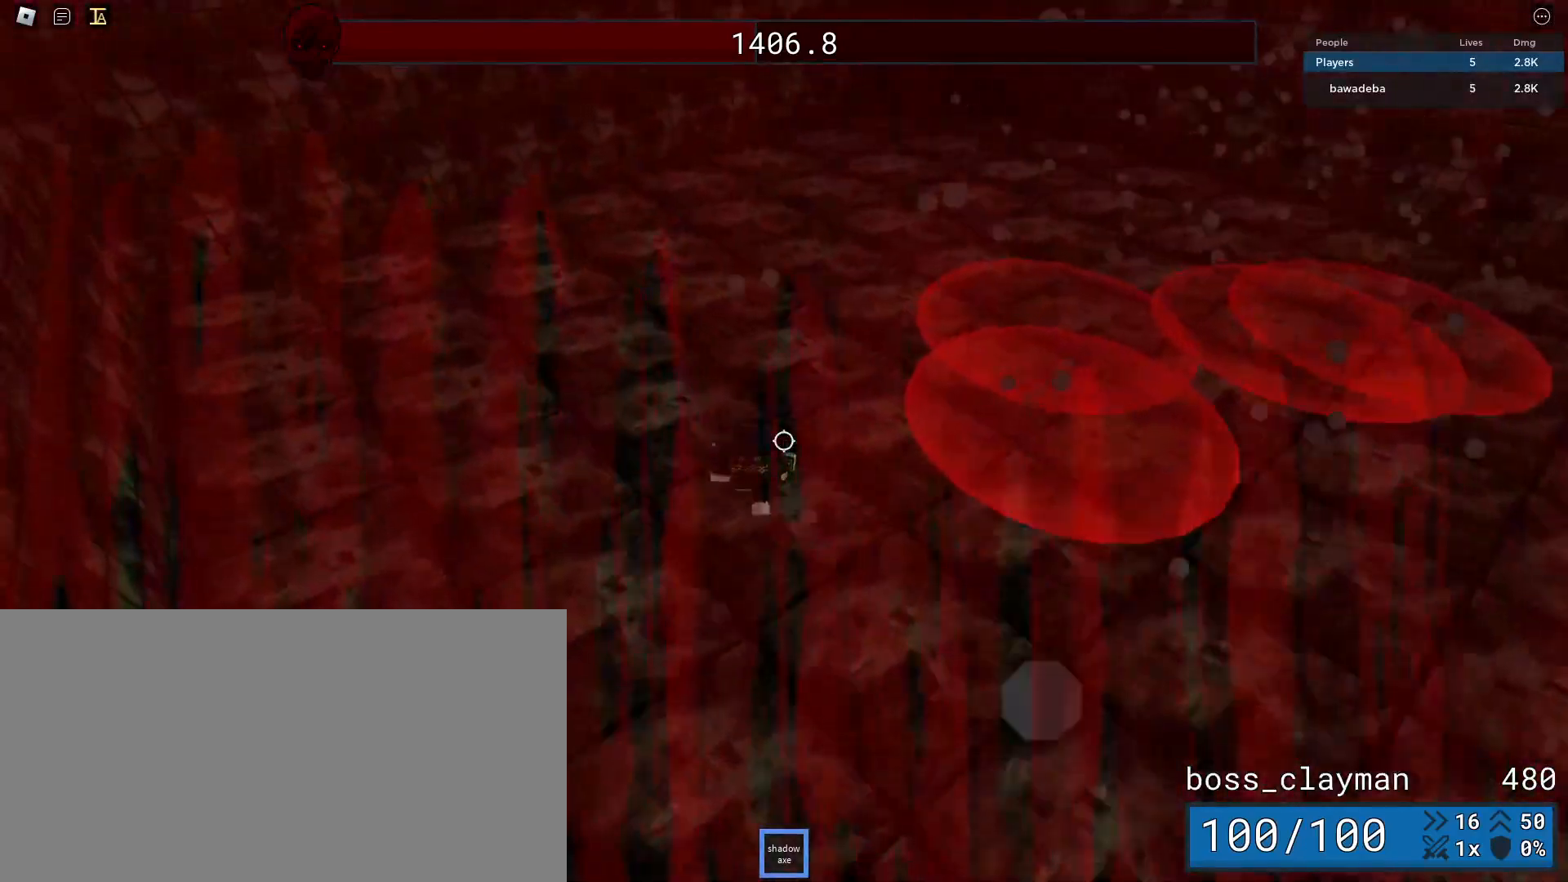
{"keys": ["d", "s"], "mouse": [], "events": [[42, "a", "up"], [62, "d", "down"], [104, "w", "up"], [229, "s", "down"]]}
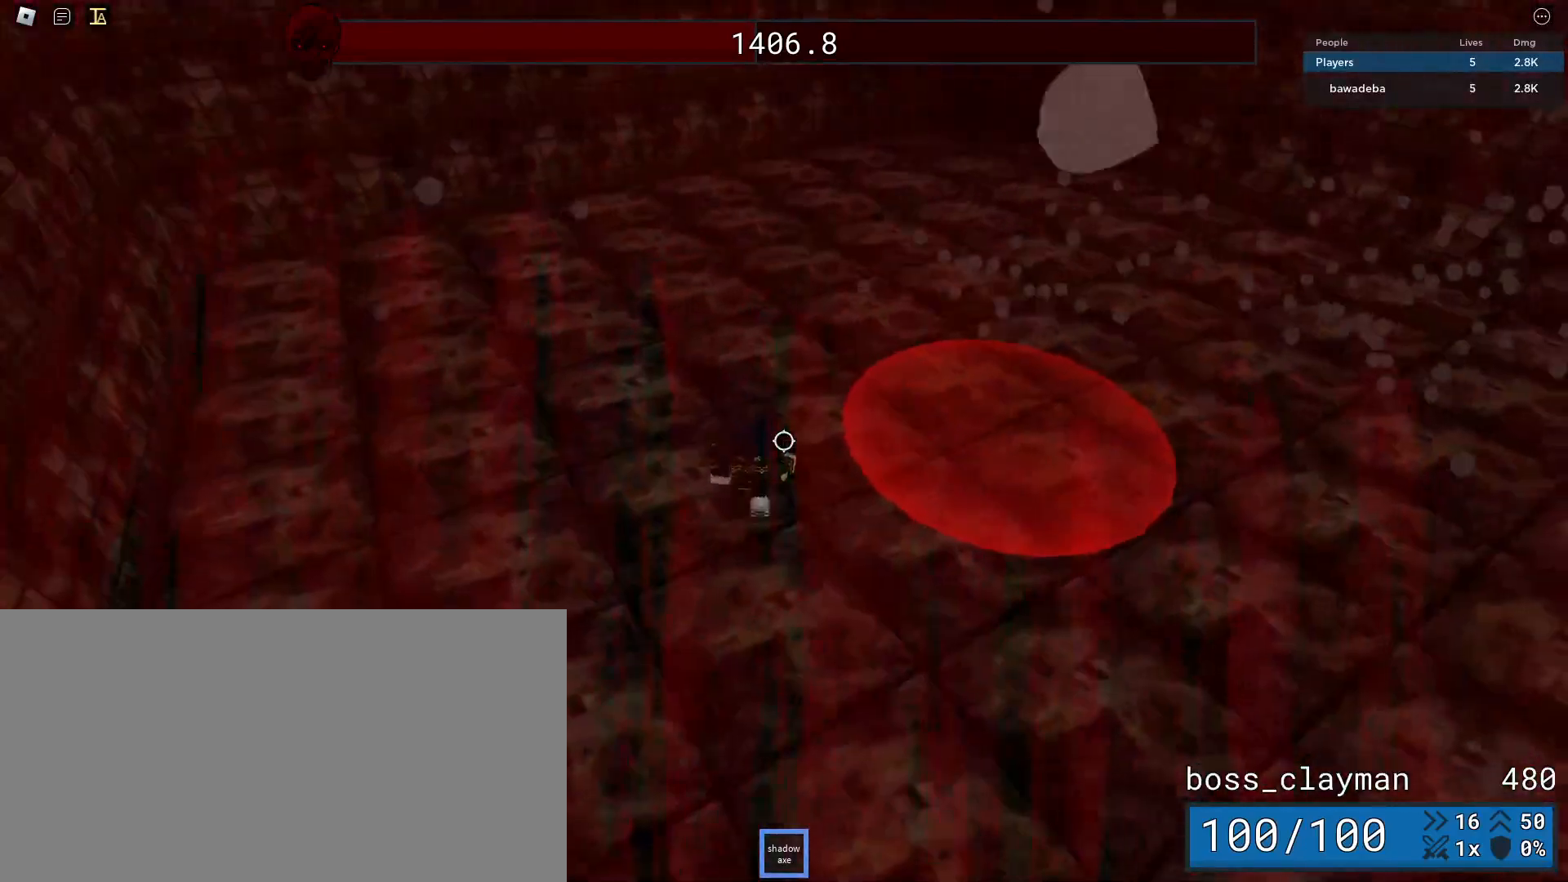
{"keys": ["d", "s"], "mouse": [], "events": [[188, "d", "up"], [375, "d", "down"]]}
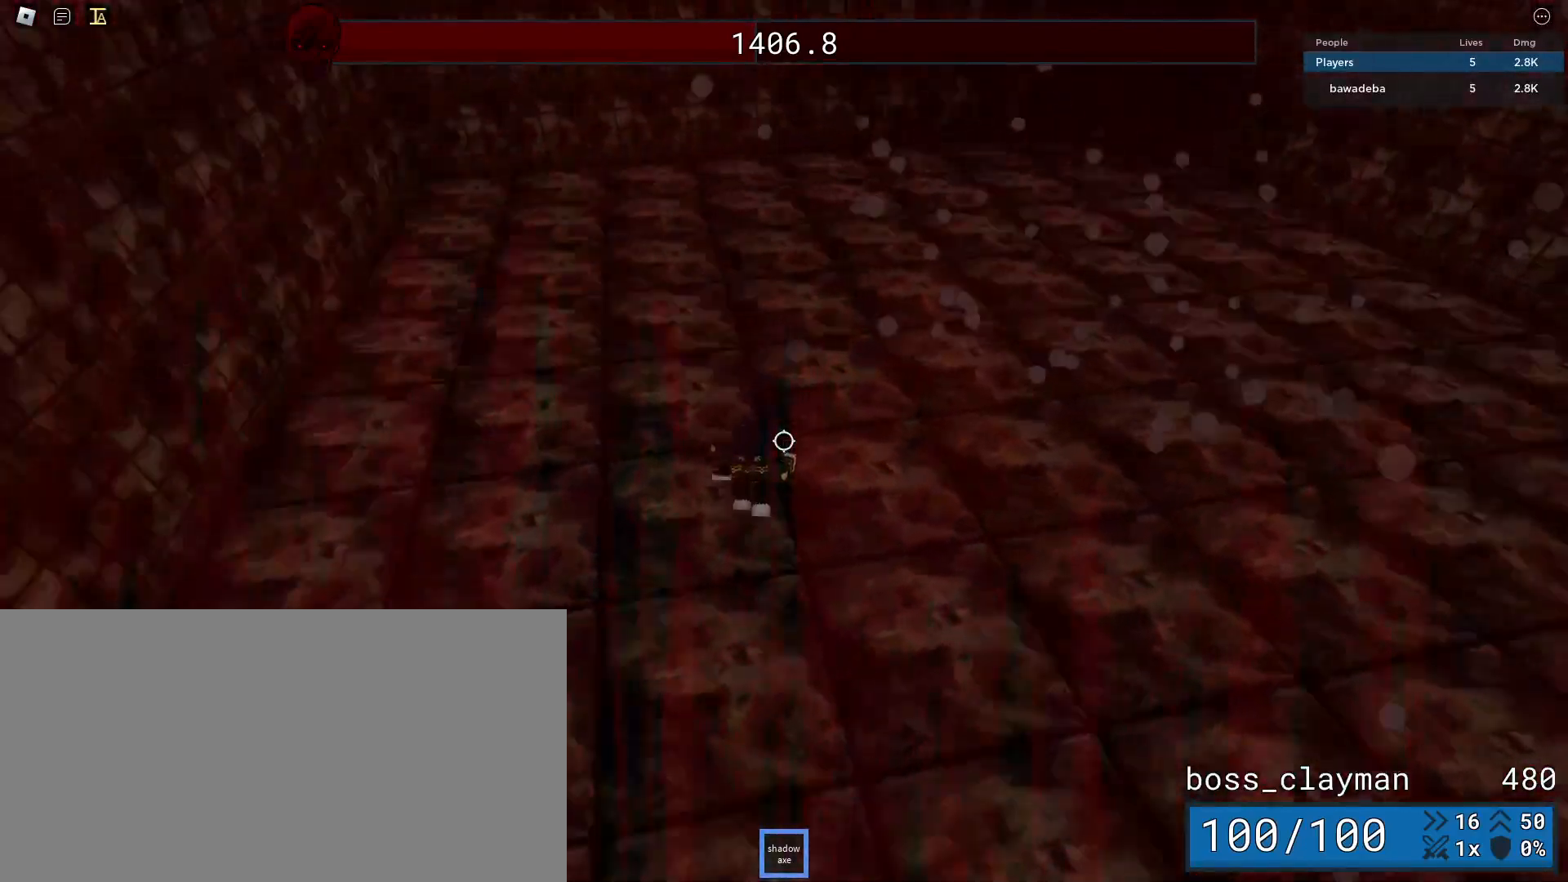
{"keys": ["d", "s"], "mouse": [], "events": []}
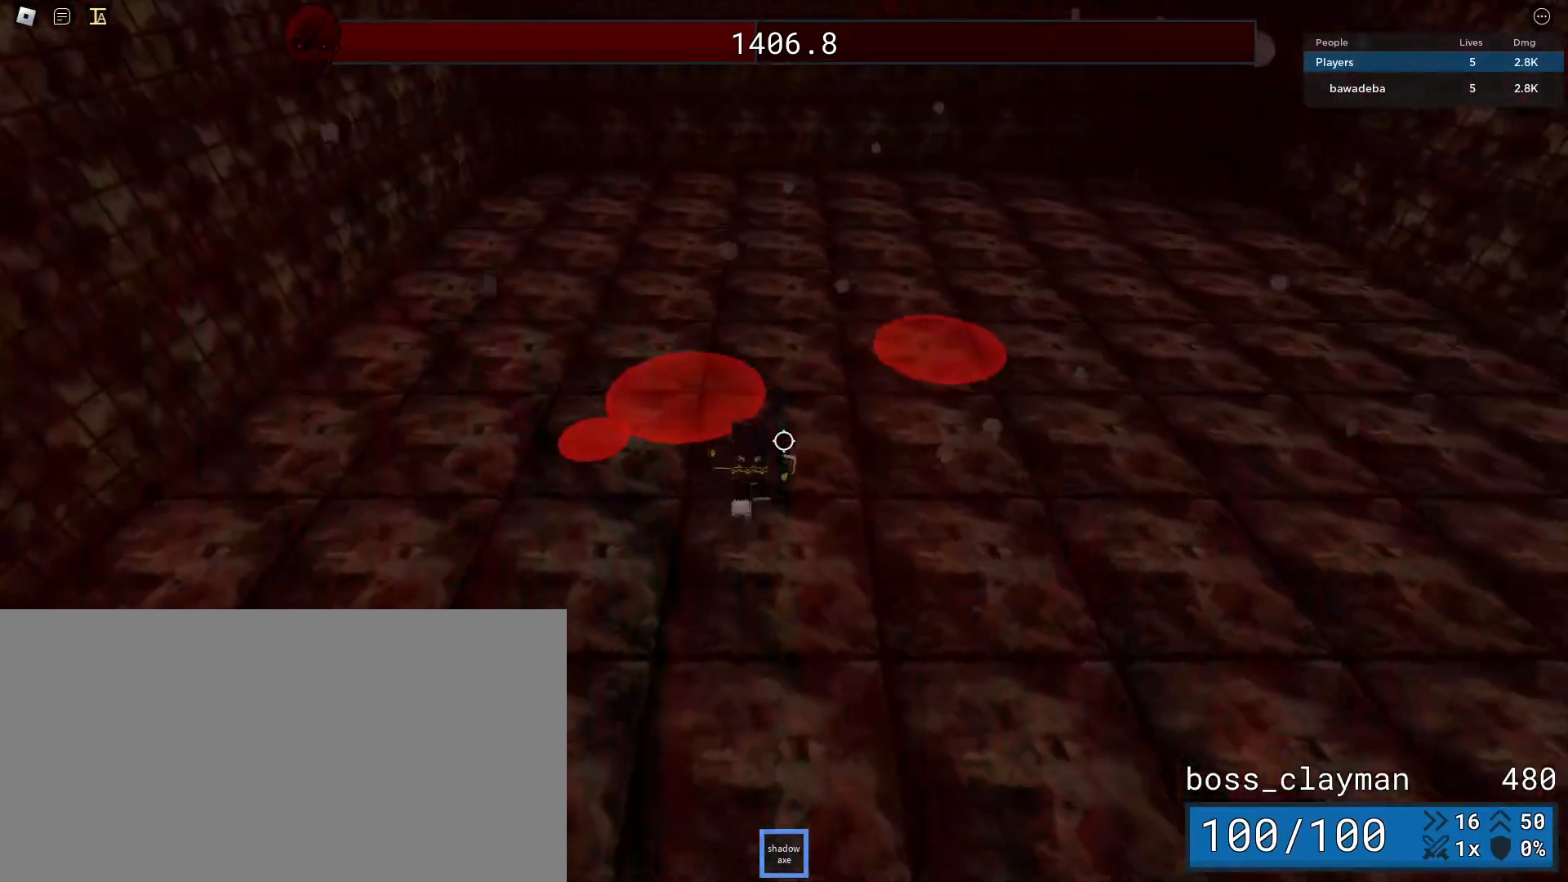
{"keys": ["d", "s"], "mouse": [], "events": []}
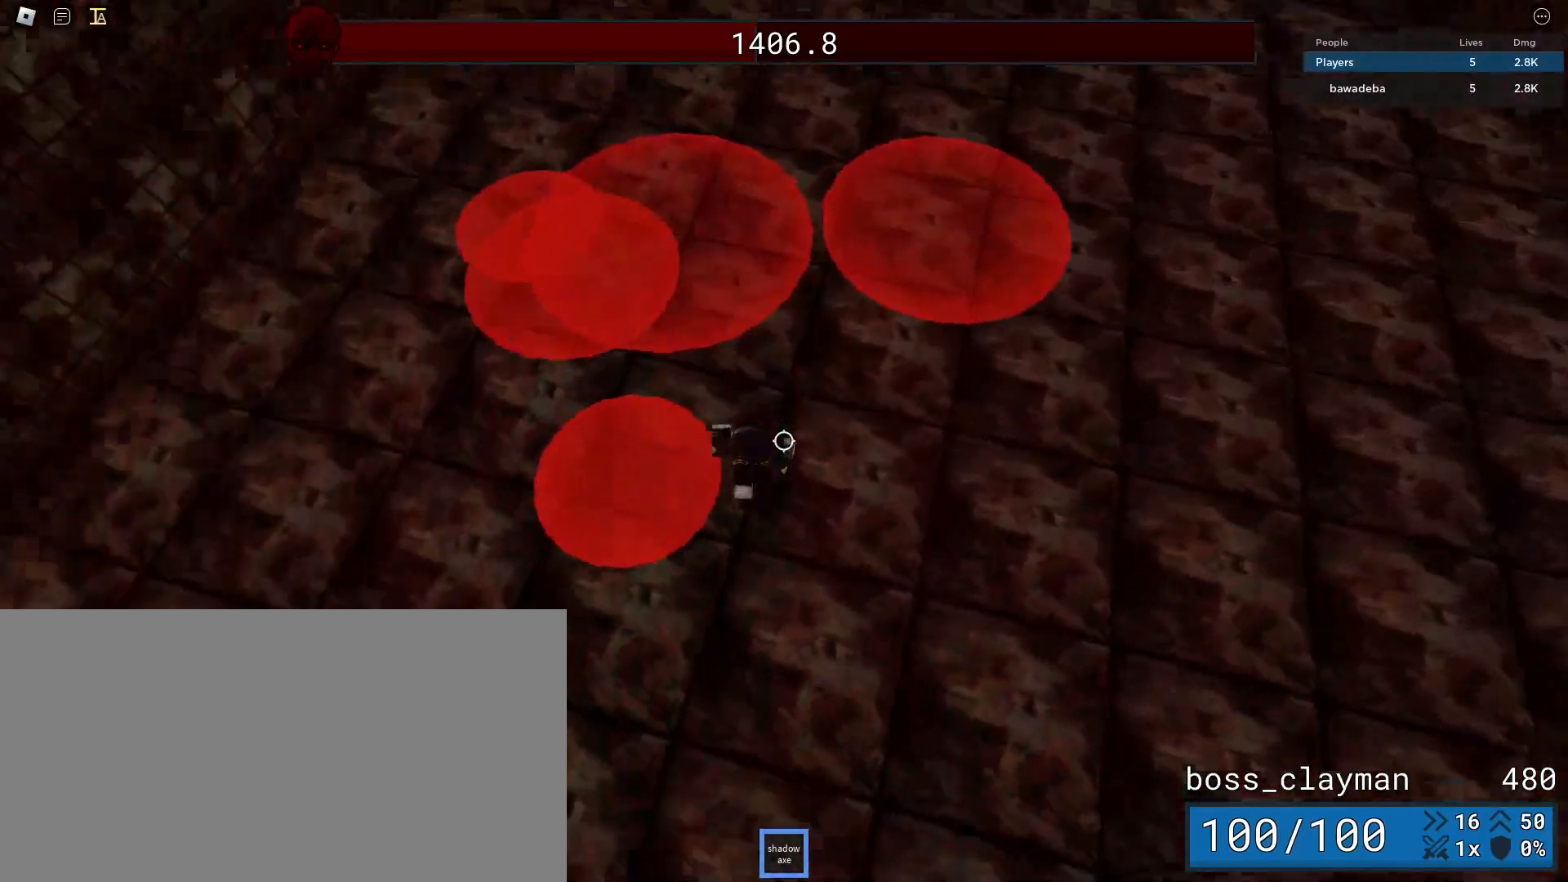
{"keys": ["d", "s"], "mouse": [], "events": [[83, "s", "up"], [167, "s", "down"]]}
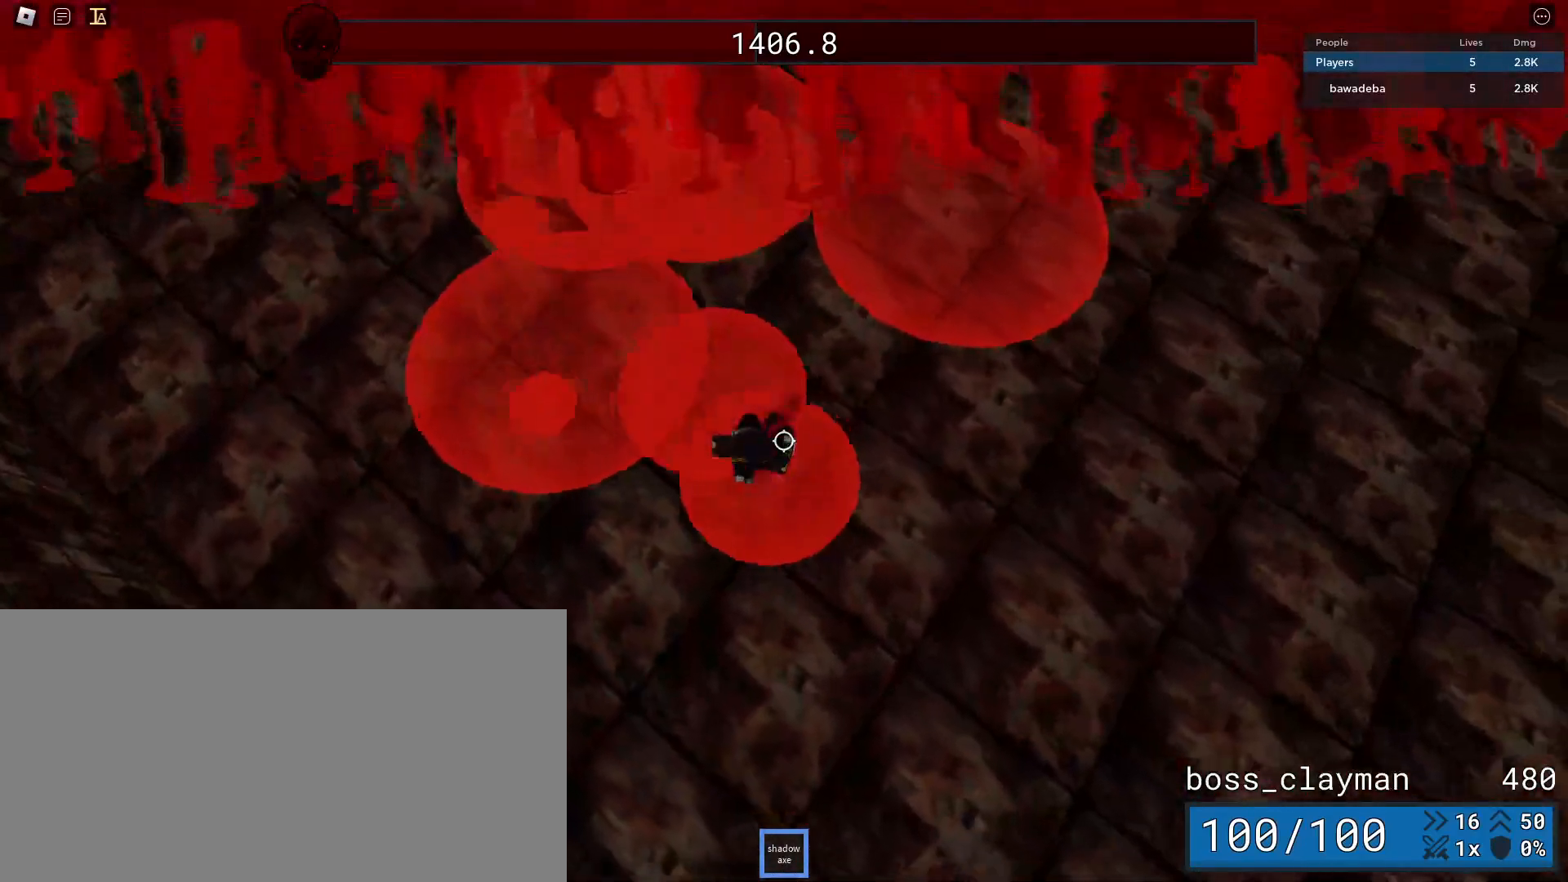
{"keys": ["a", "s"], "mouse": [], "events": [[42, "d", "up"], [62, "a", "down"]]}
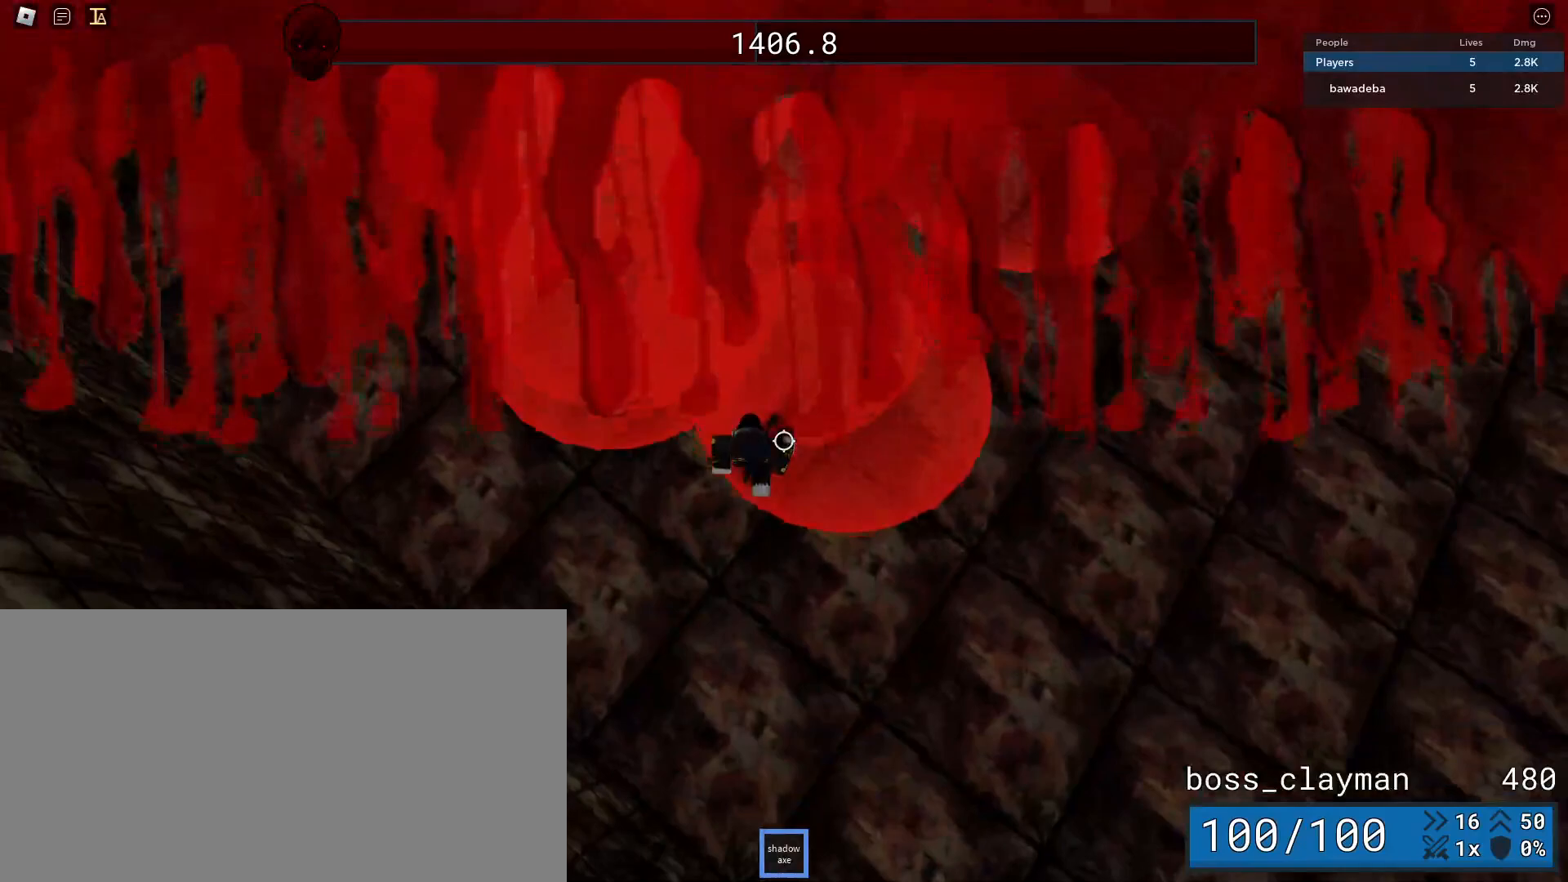
{"keys": ["d", "s"], "mouse": [], "events": [[458, "a", "up"], [479, "d", "down"]]}
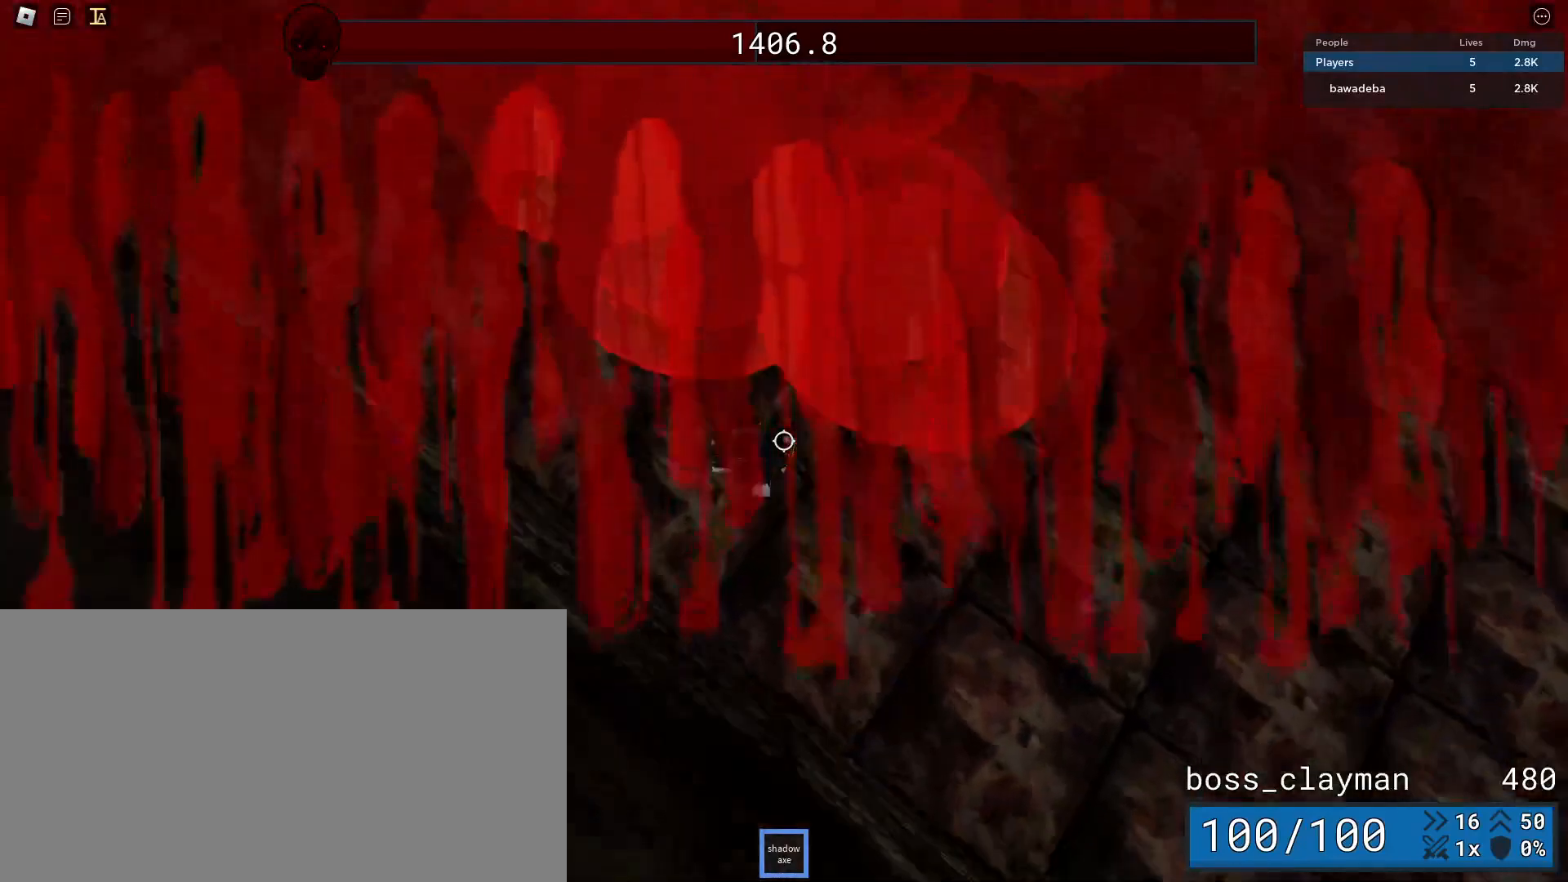
{"keys": ["d", "s"], "mouse": [], "events": []}
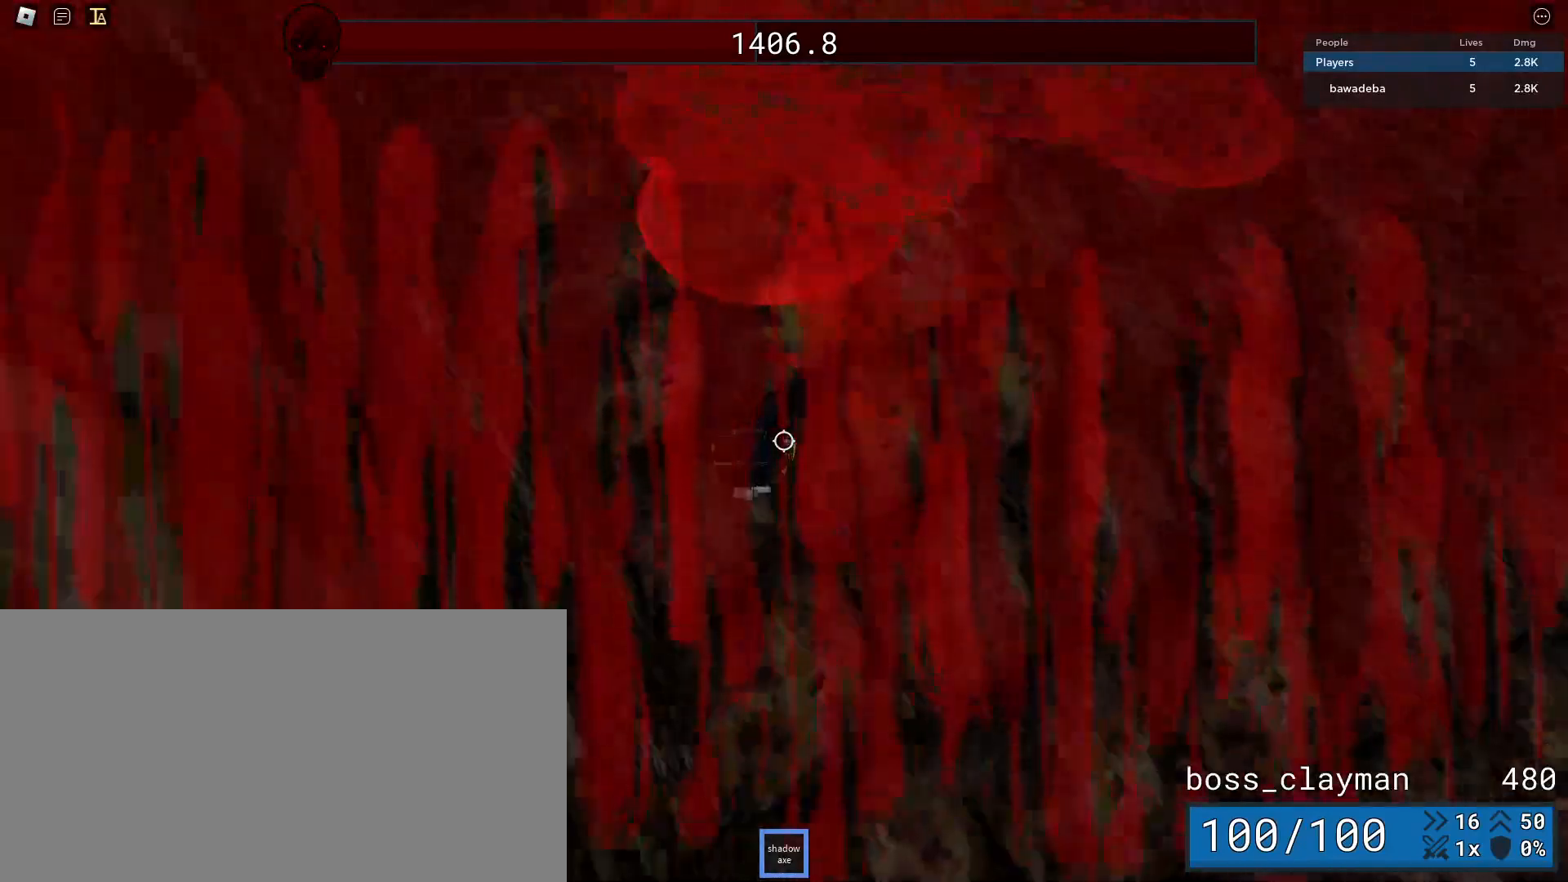
{"keys": ["d", "s"], "mouse": [], "events": []}
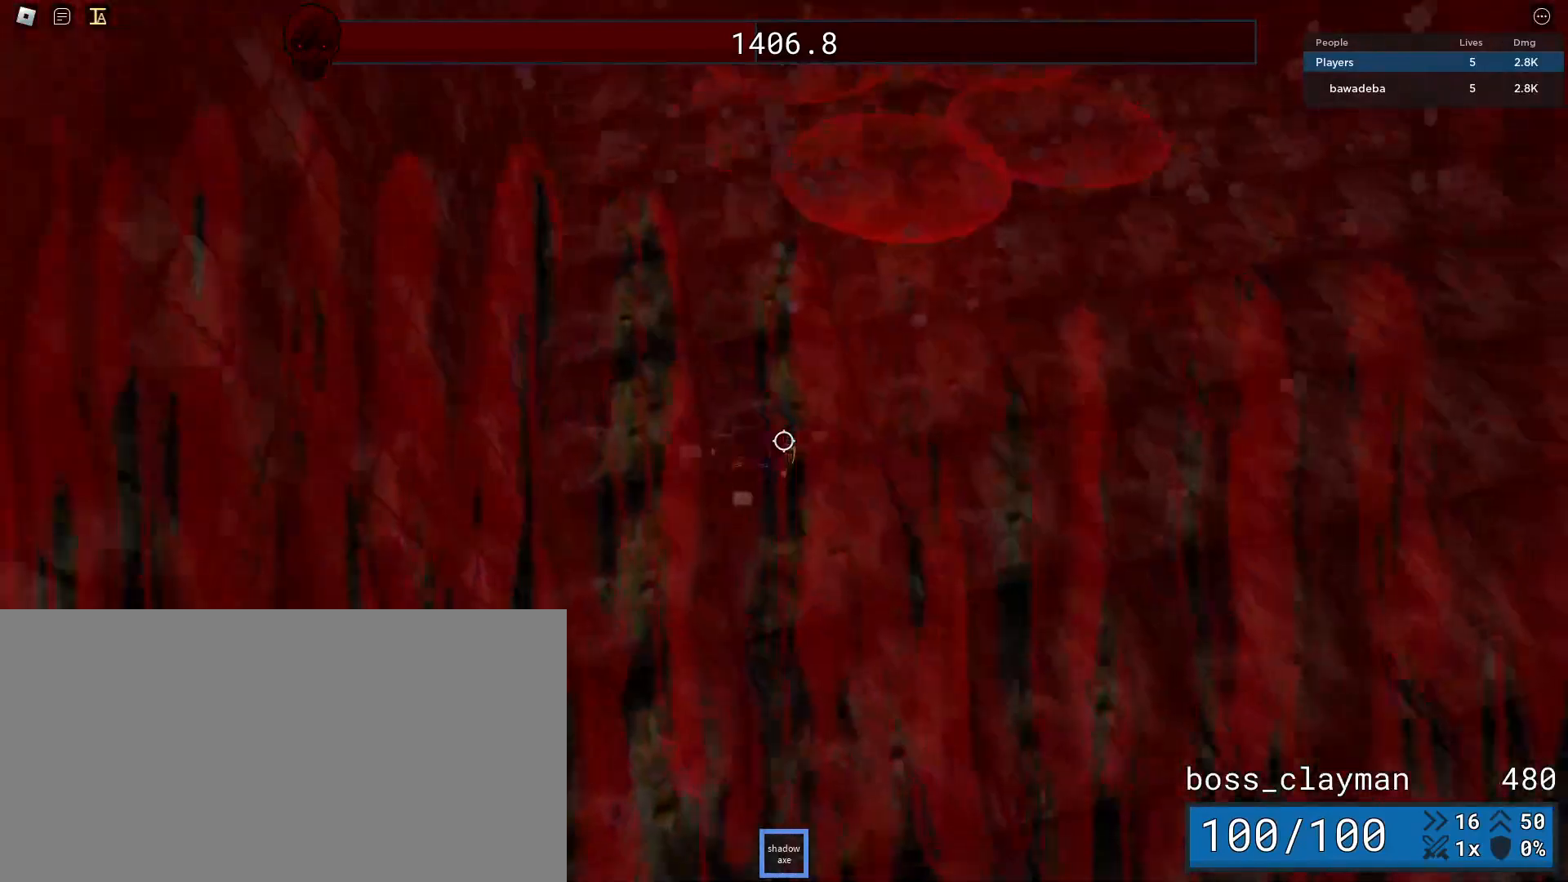
{"keys": ["d"], "mouse": [], "events": [[83, "s", "up"]]}
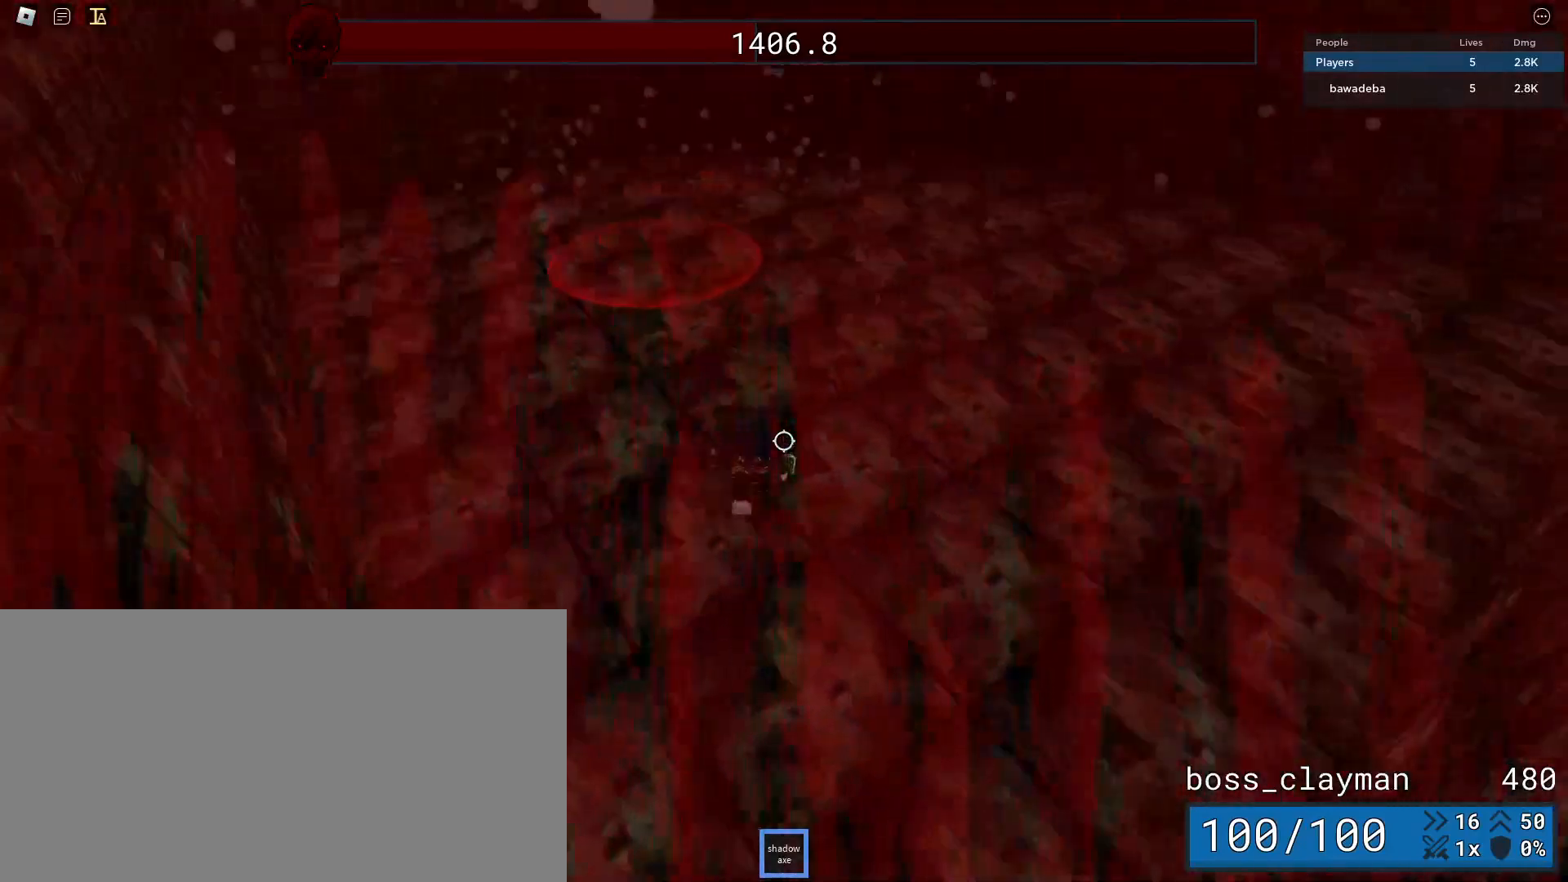
{"keys": ["w"], "mouse": [], "events": [[250, "w", "down"], [396, "d", "up"]]}
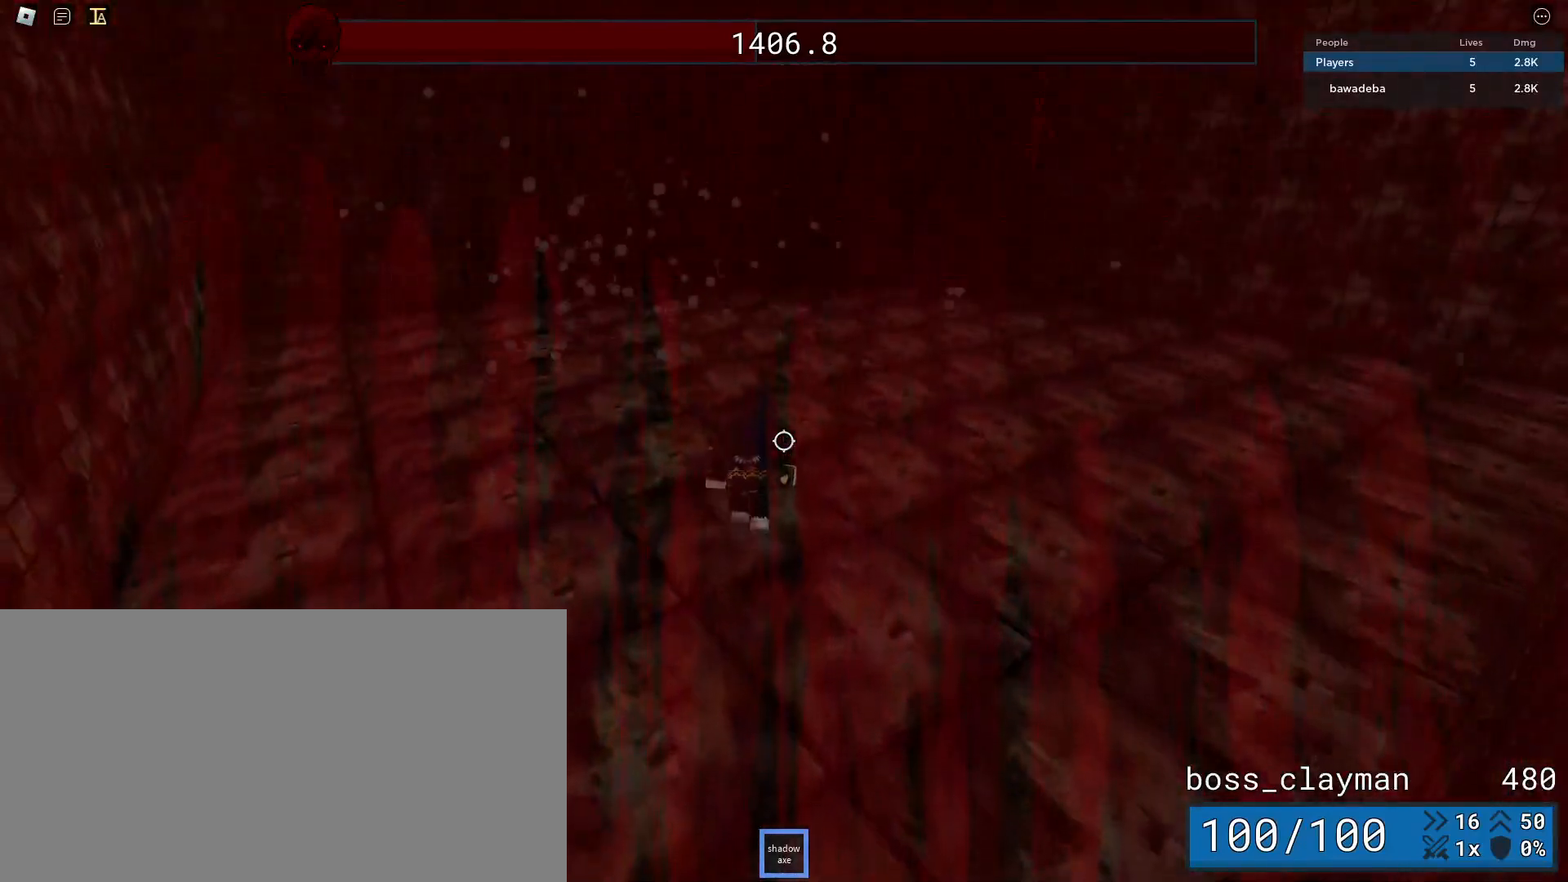
{"keys": ["a", "w"], "mouse": [], "events": [[208, "a", "down"]]}
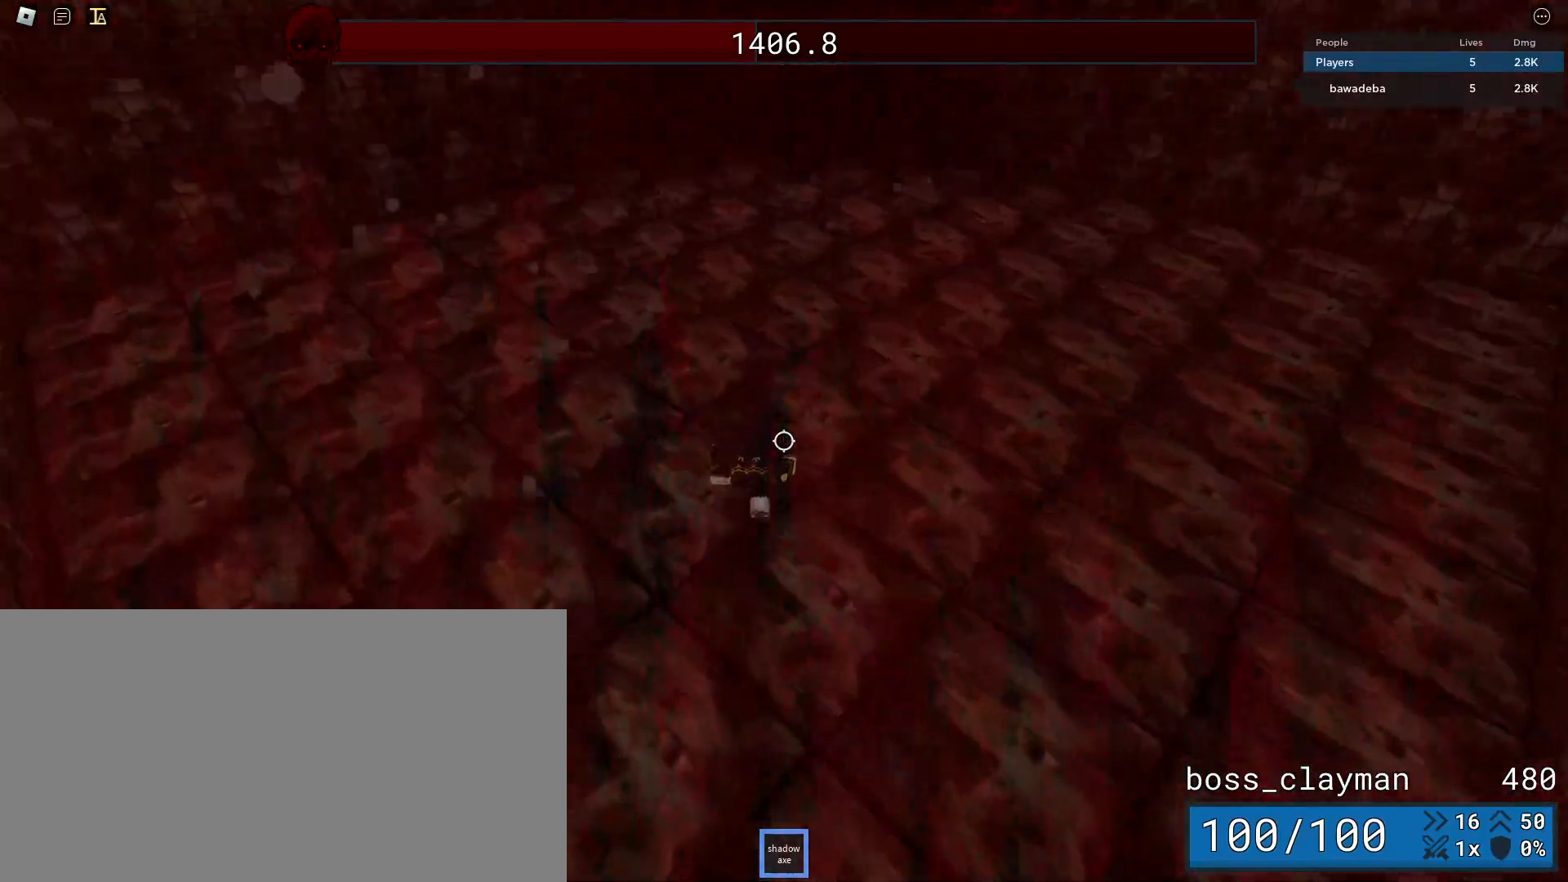
{"keys": ["a", "w"], "mouse": [], "events": []}
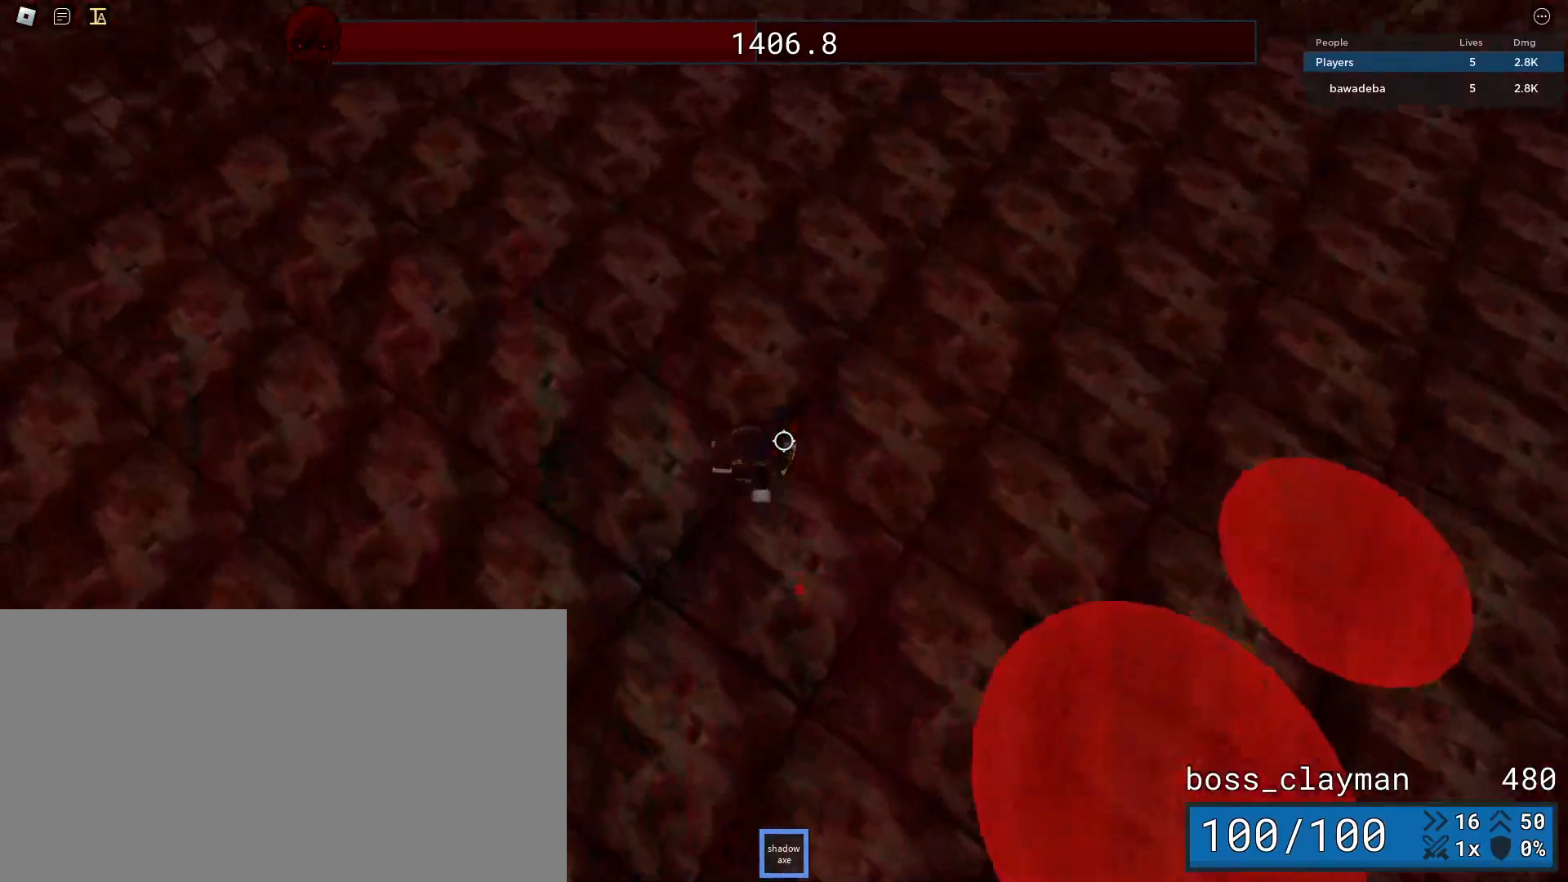
{"keys": ["a", "w"], "mouse": [], "events": []}
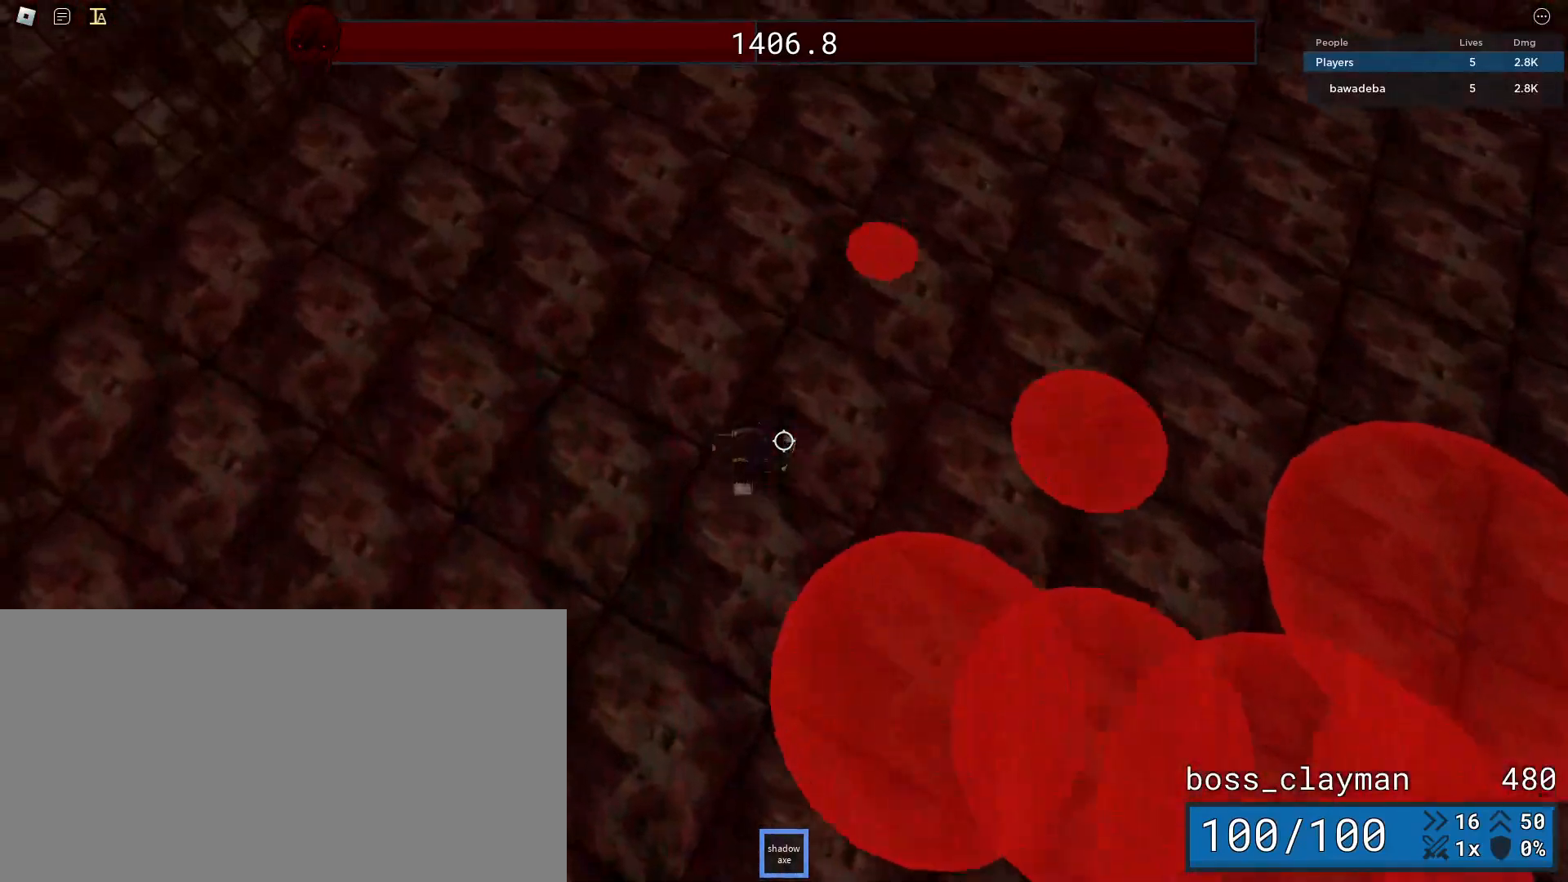
{"keys": ["a", "w"], "mouse": [], "events": []}
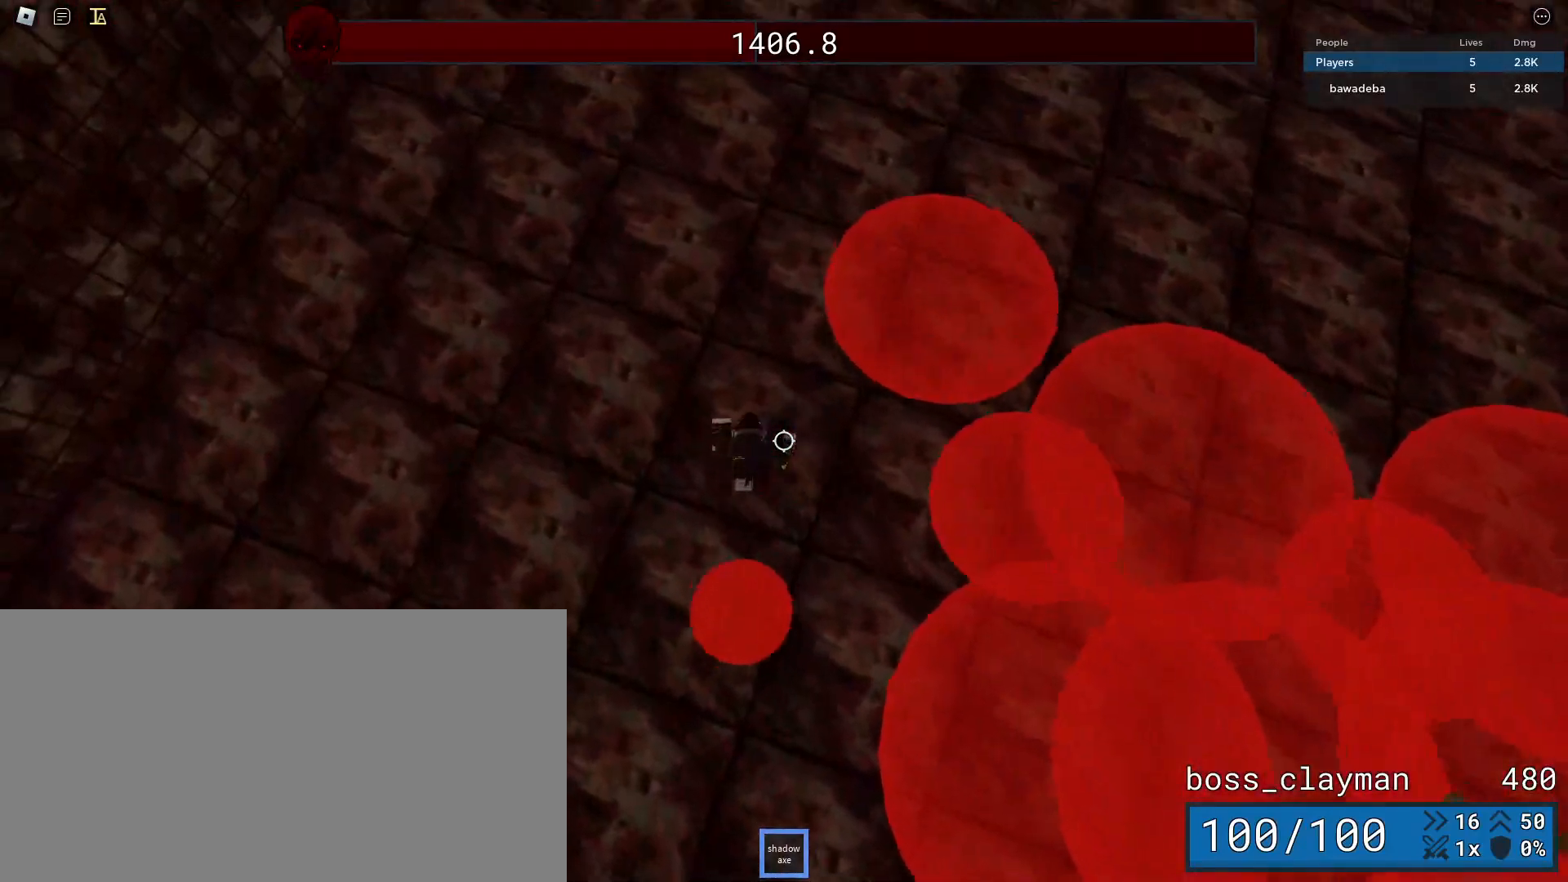
{"keys": ["a"], "mouse": [], "events": [[125, "w", "up"], [229, "w", "down"], [479, "w", "up"]]}
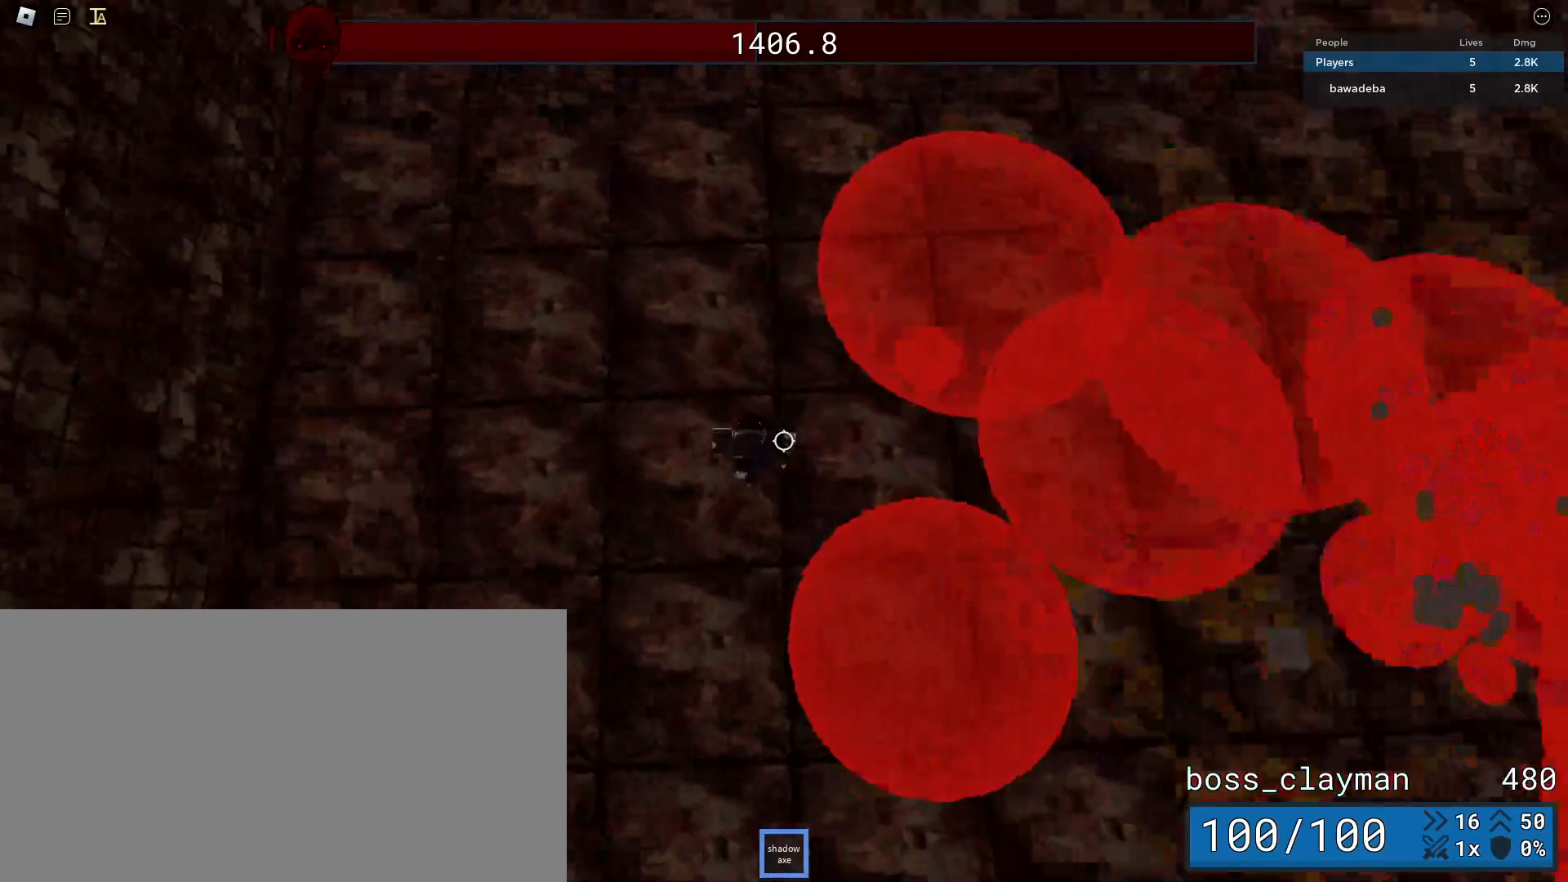
{"keys": ["d", "s"], "mouse": [], "events": [[104, "s", "down"], [354, "a", "up"], [396, "d", "down"]]}
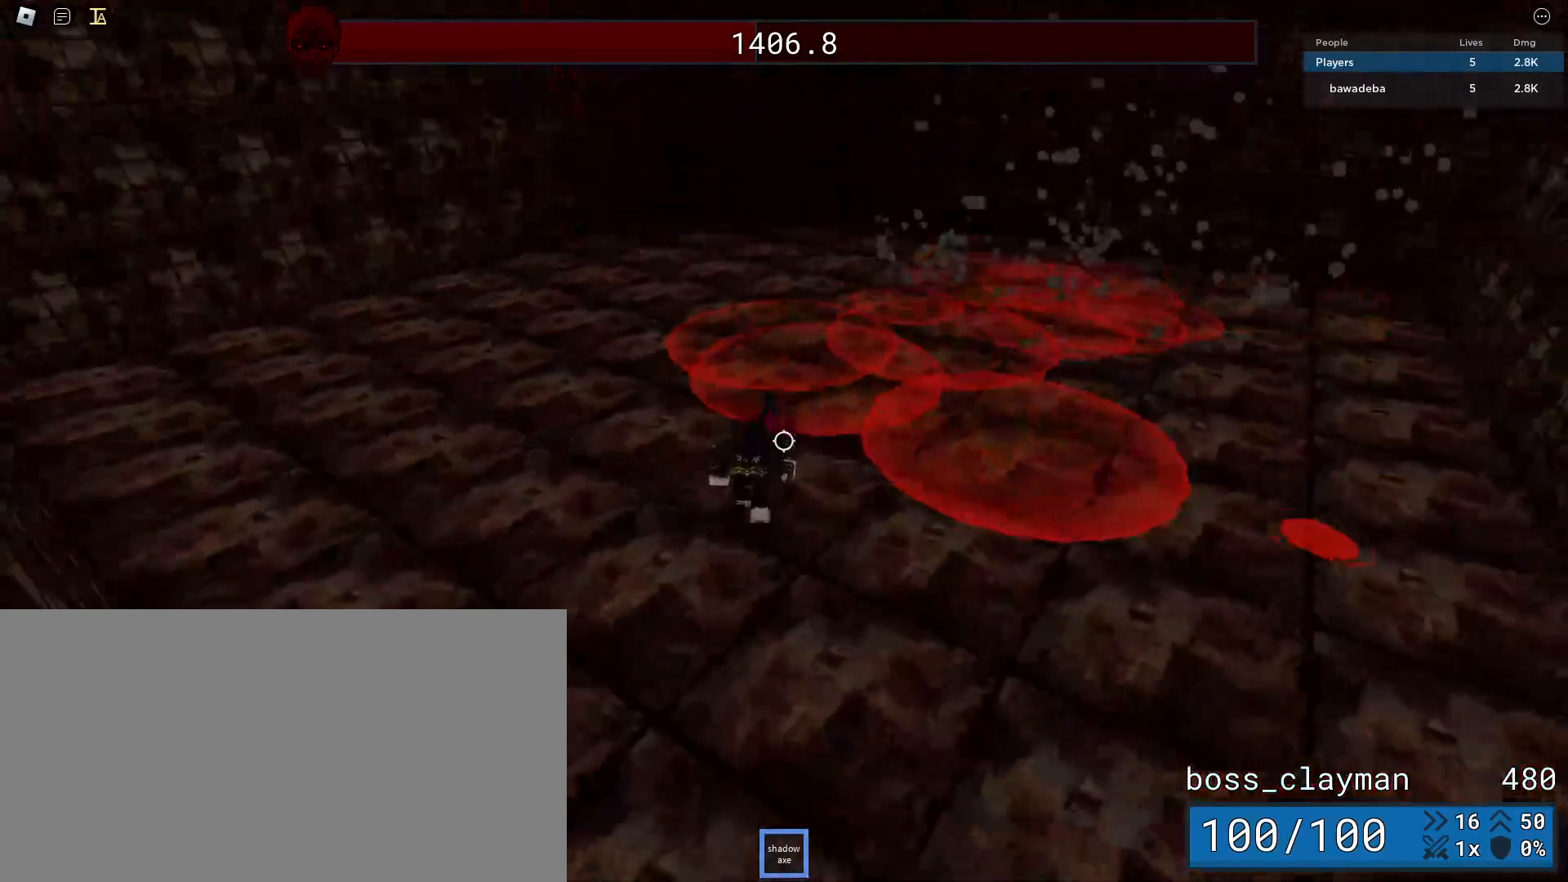
{"keys": ["d", "w"], "mouse": [], "events": [[396, "s", "up"], [417, "w", "down"]]}
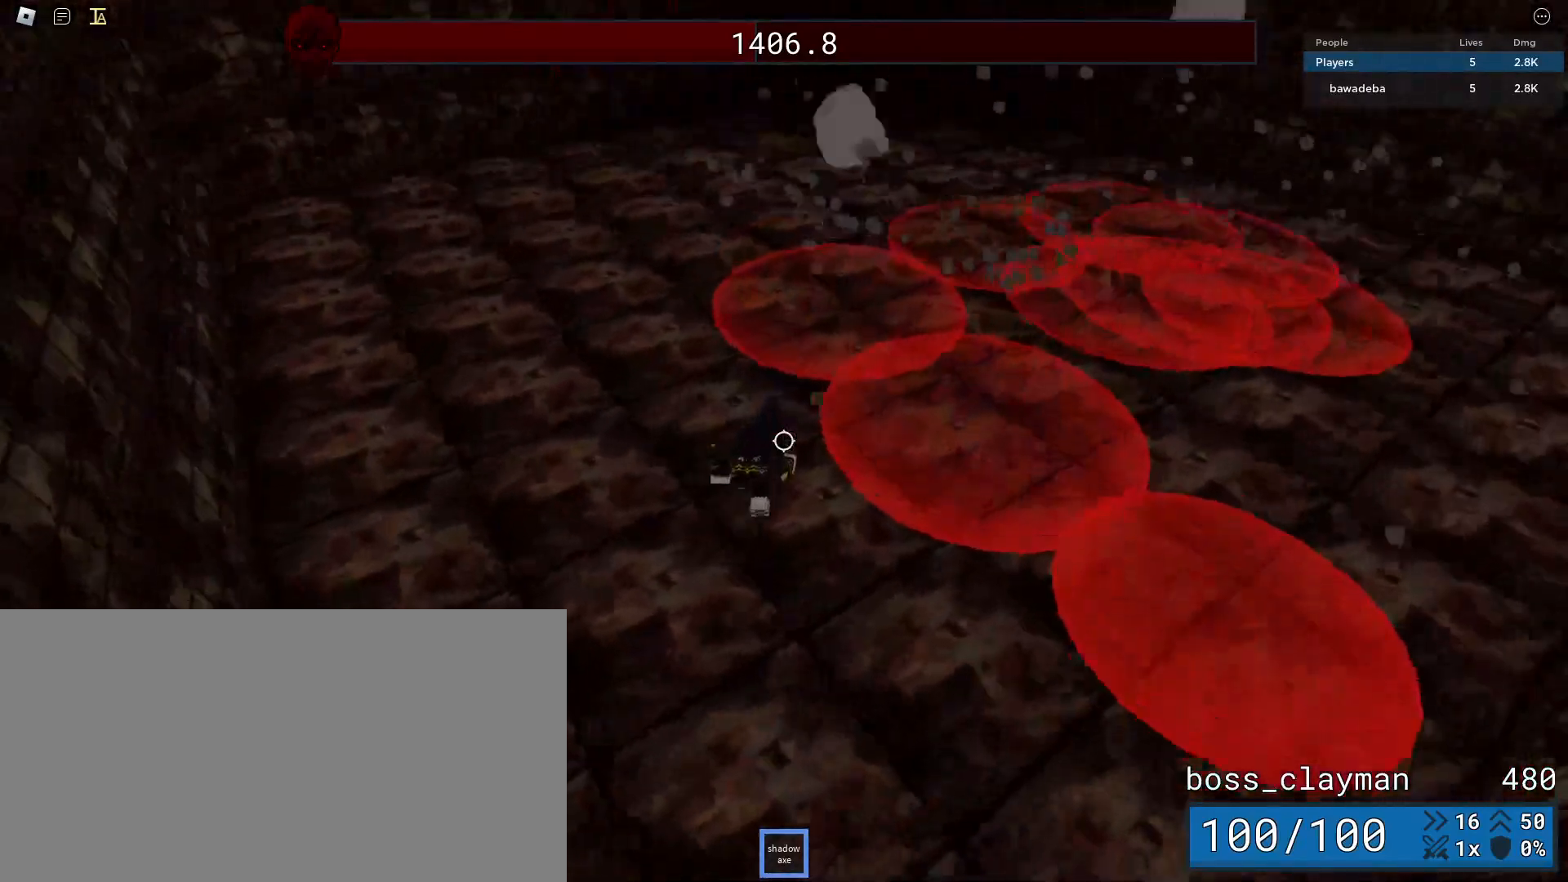
{"keys": ["a", "w"], "mouse": [], "events": [[42, "d", "up"], [125, "a", "down"]]}
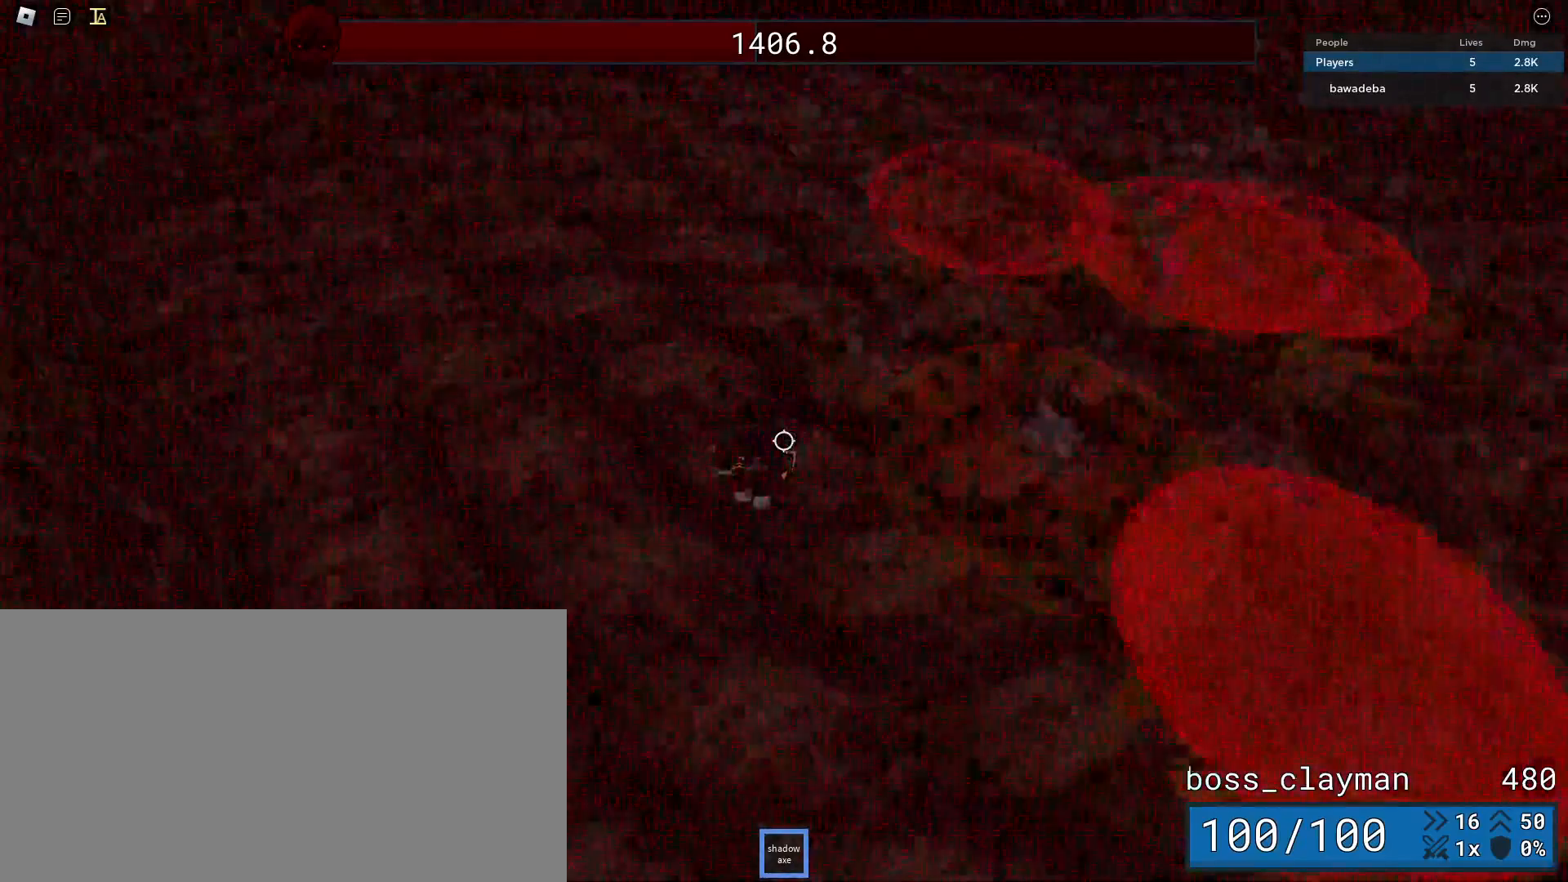
{"keys": ["a", "w"], "mouse": [], "events": []}
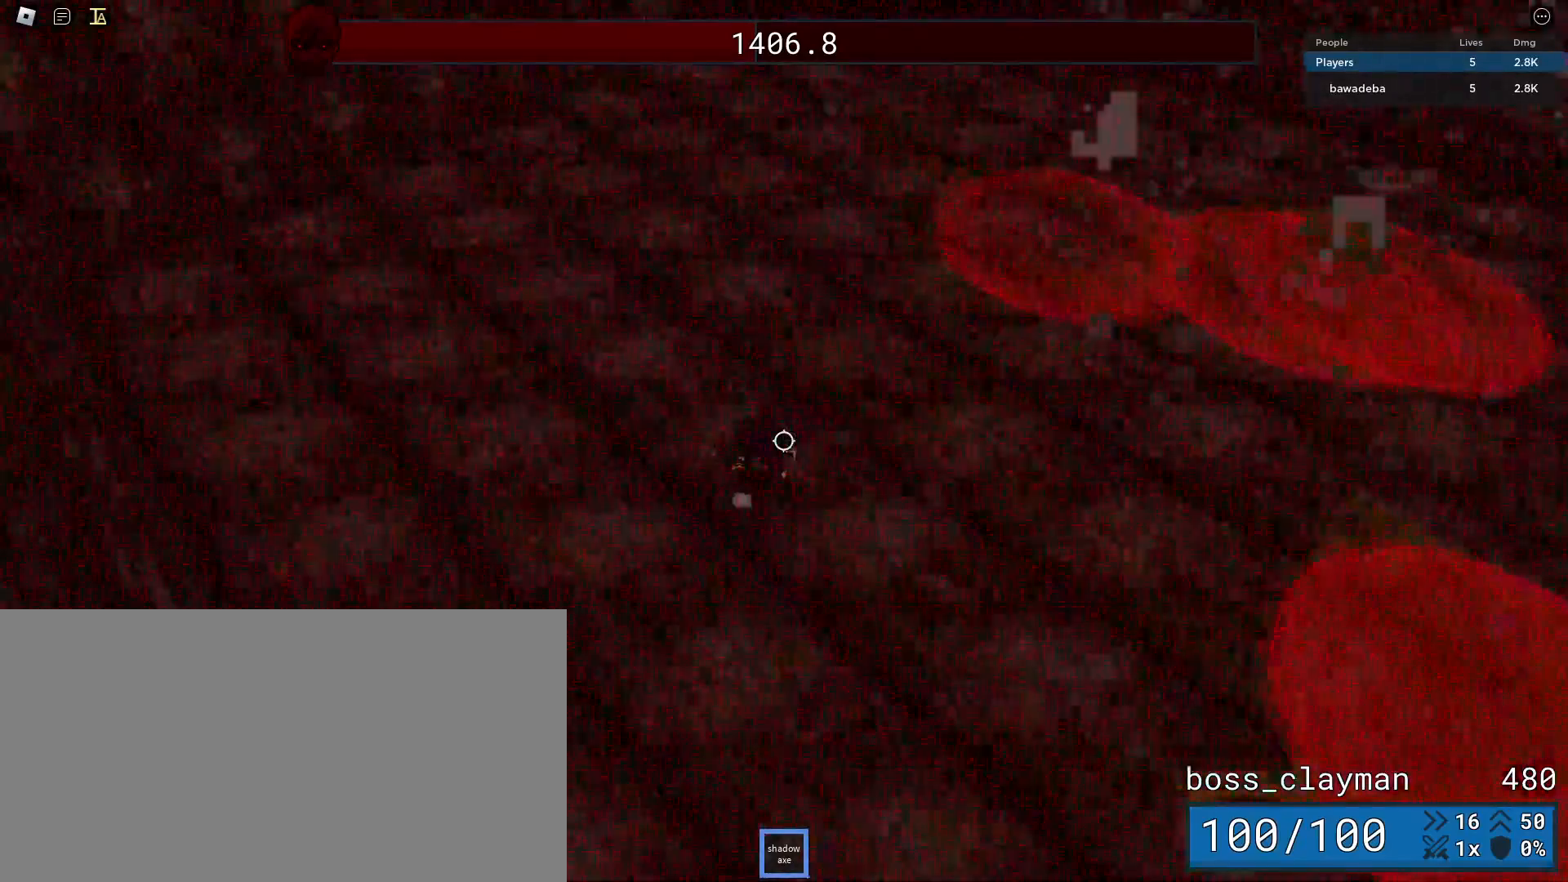
{"keys": ["a"], "mouse": [], "events": [[500, "w", "up"]]}
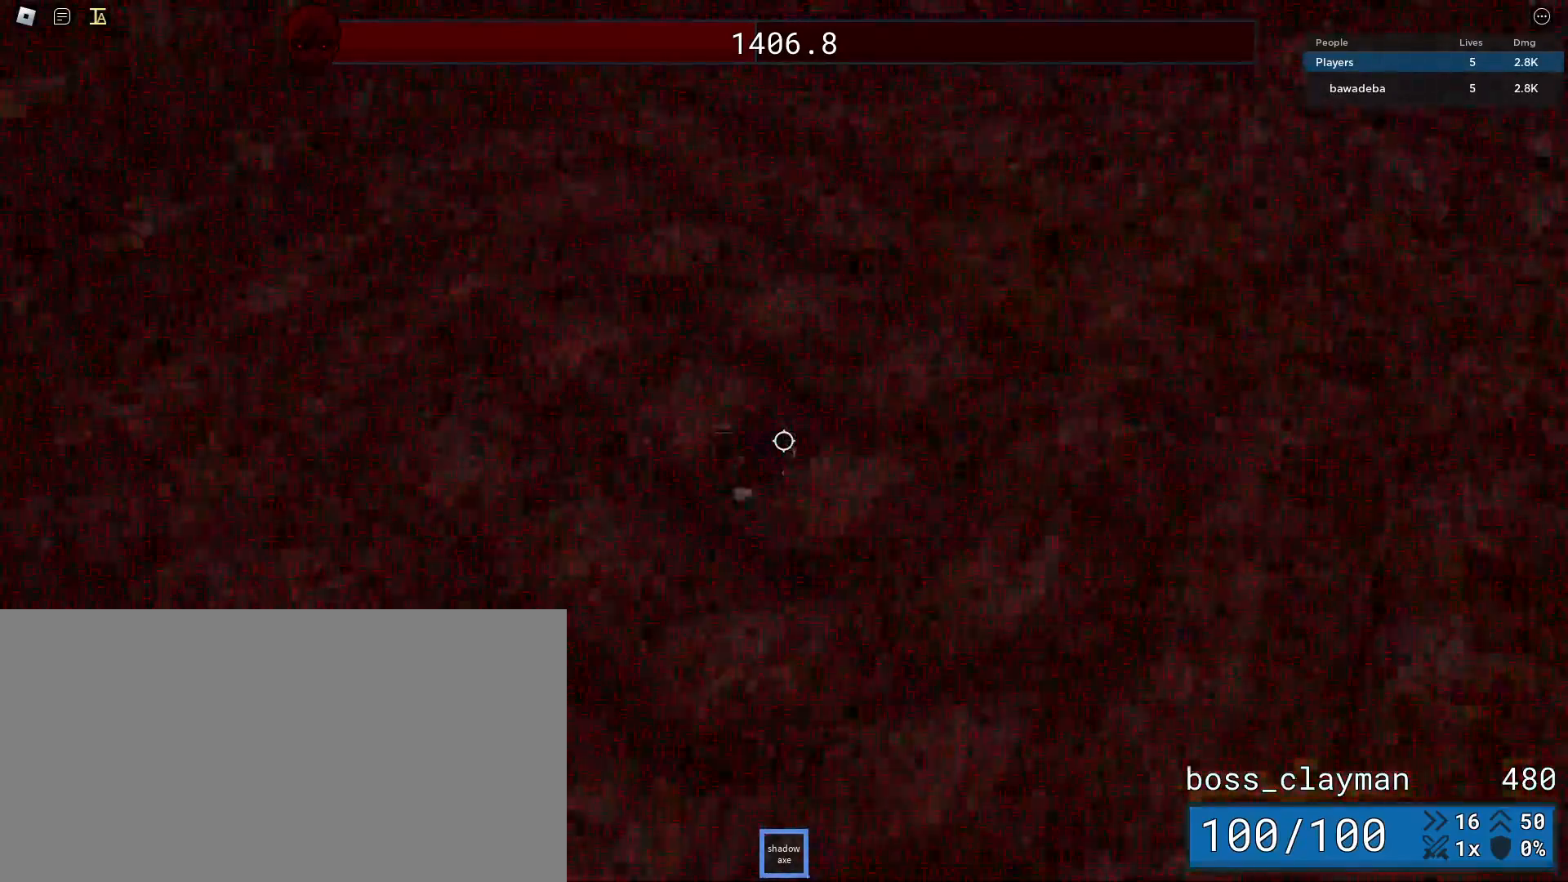
{"keys": ["a"], "mouse": [], "events": []}
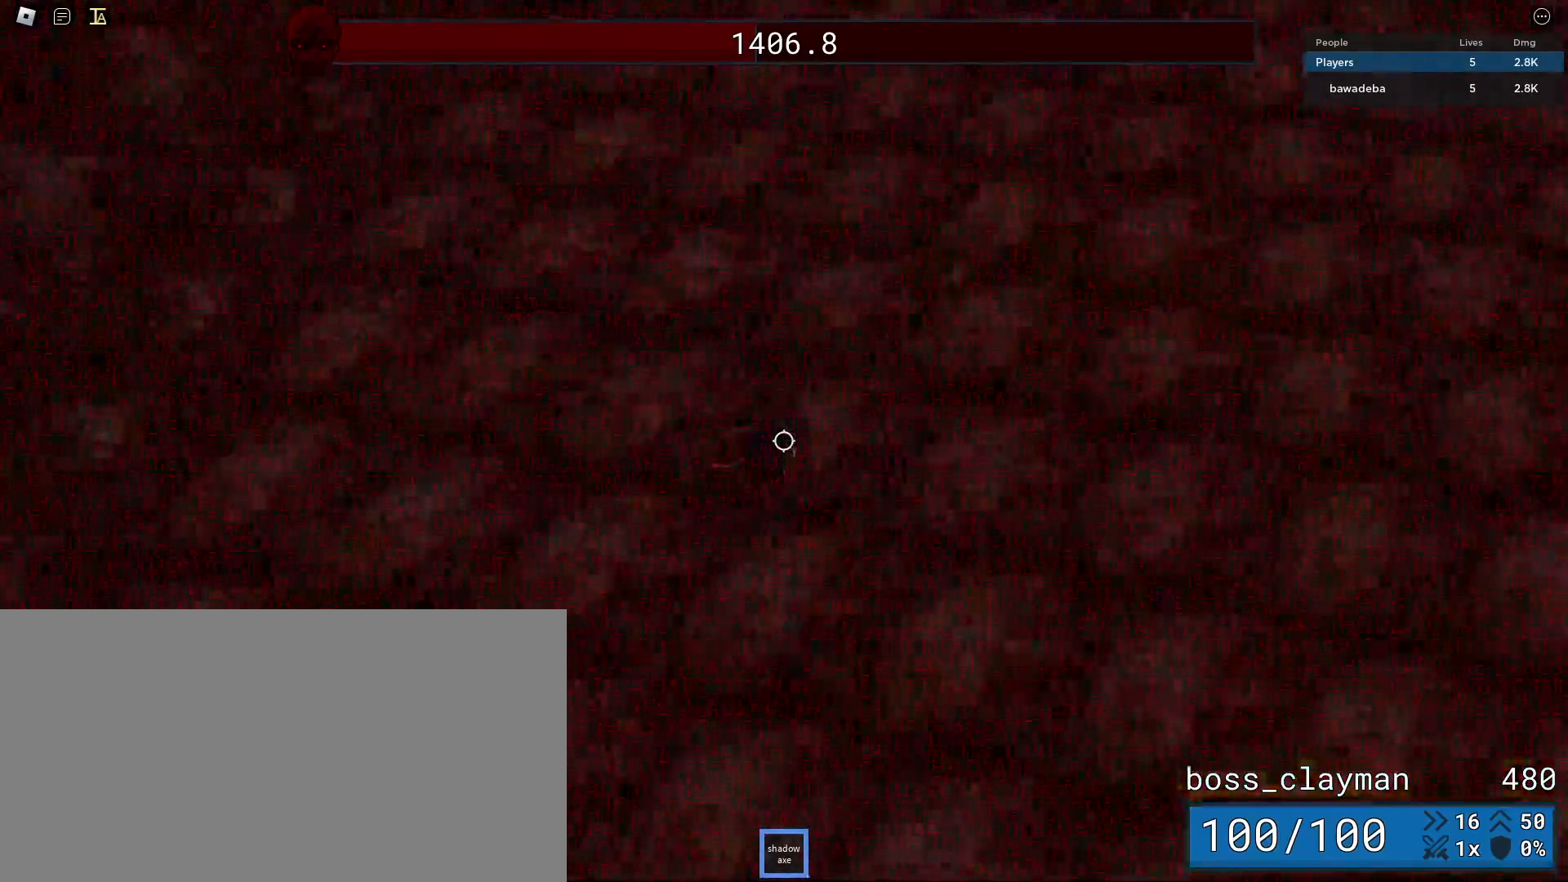
{"keys": ["a", "w"], "mouse": [], "events": [[417, "w", "down"]]}
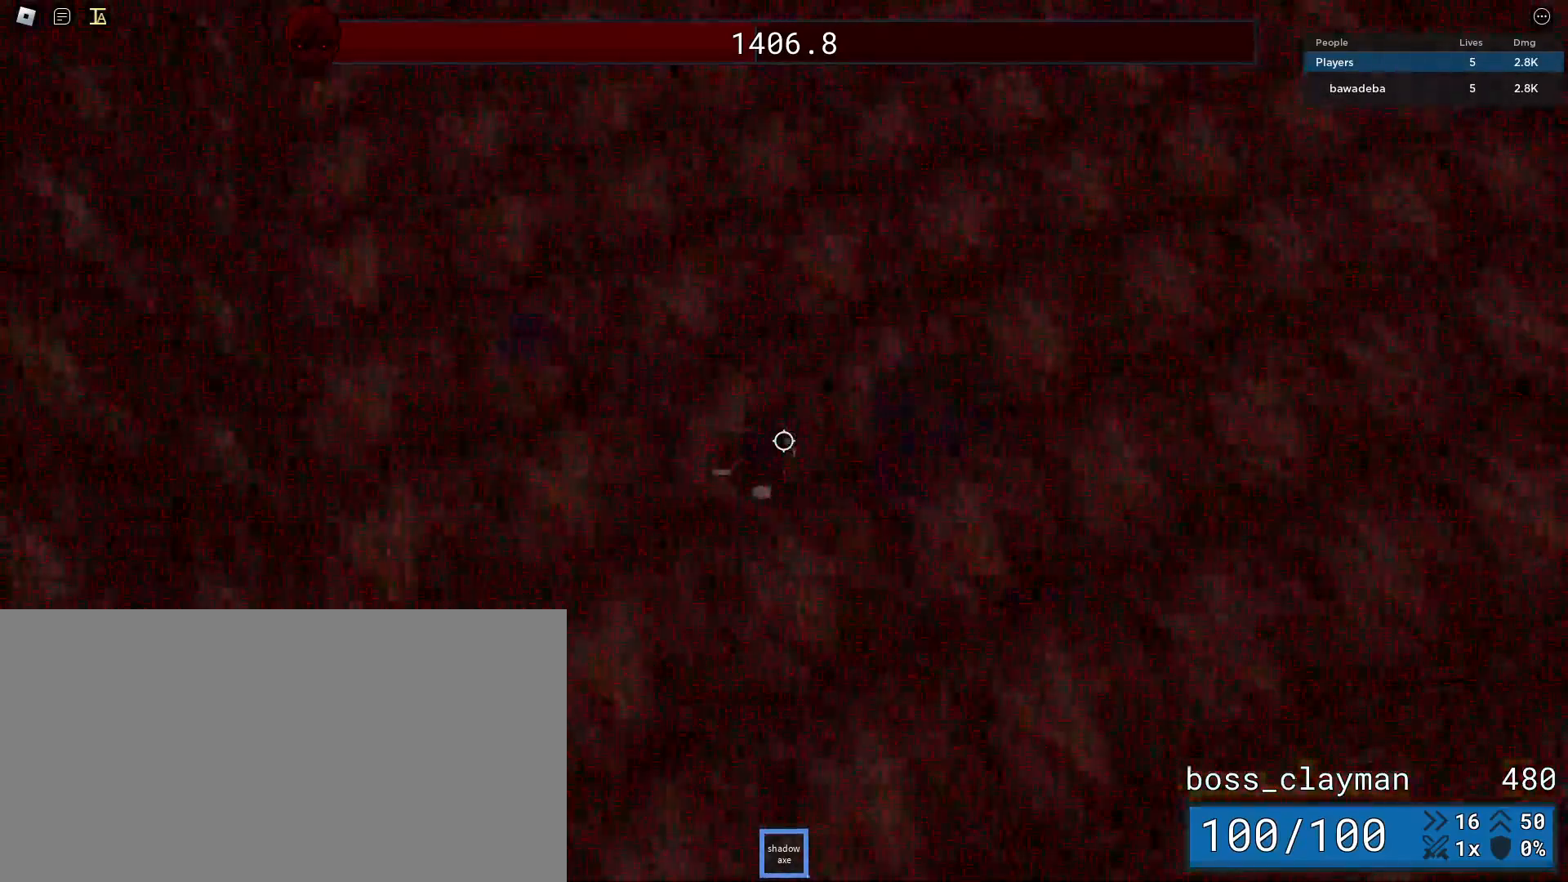
{"keys": ["s"], "mouse": [], "events": [[62, "w", "up"], [396, "s", "down"], [500, "a", "up"]]}
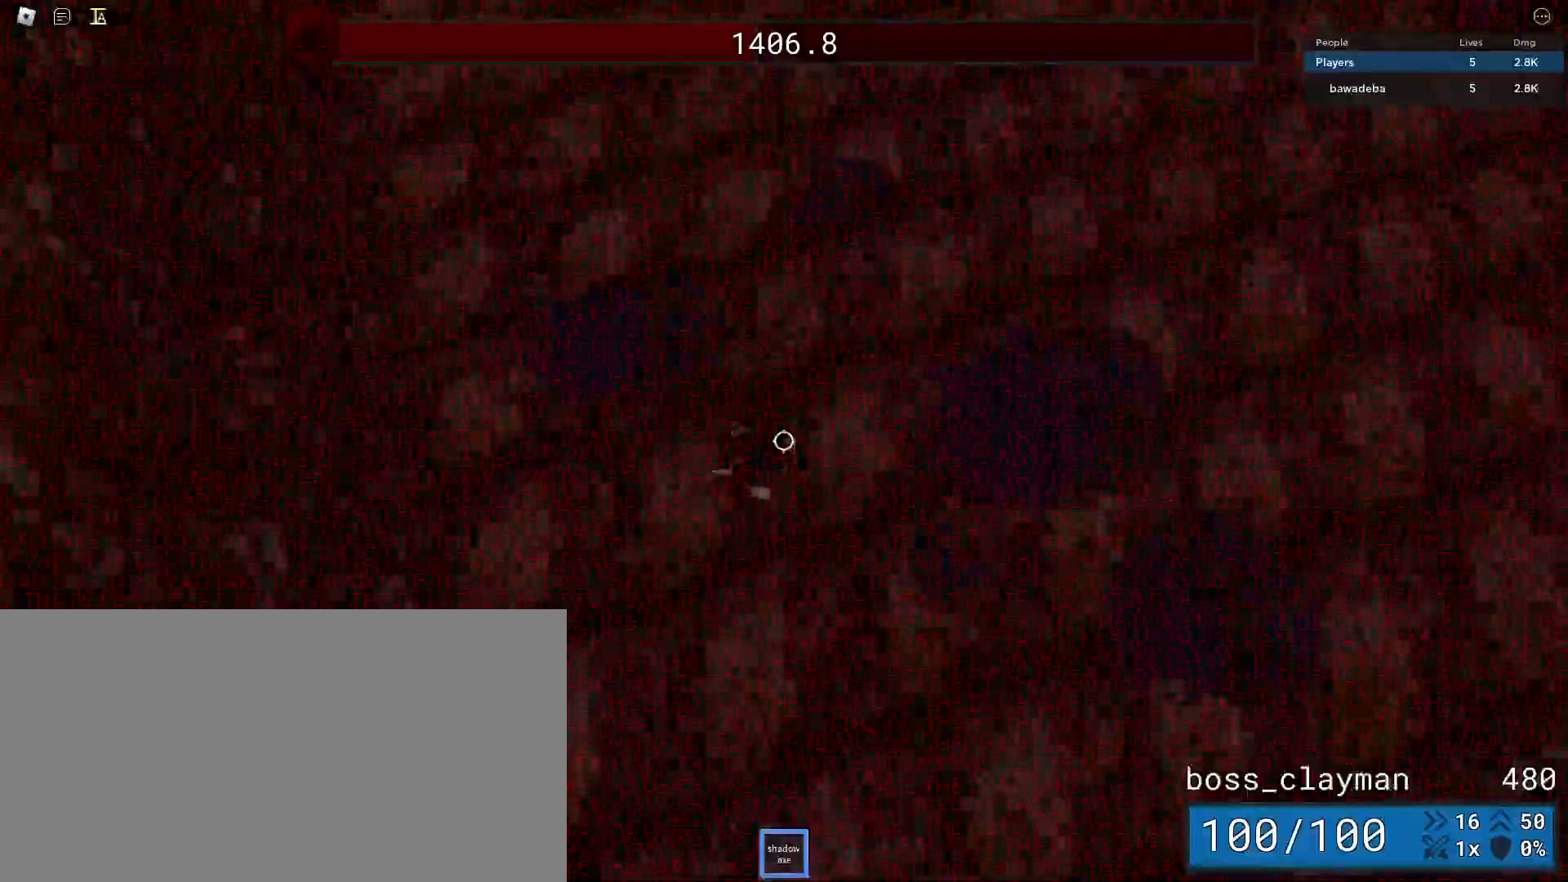
{"keys": ["a", "s"], "mouse": [], "events": [[312, "a", "down"]]}
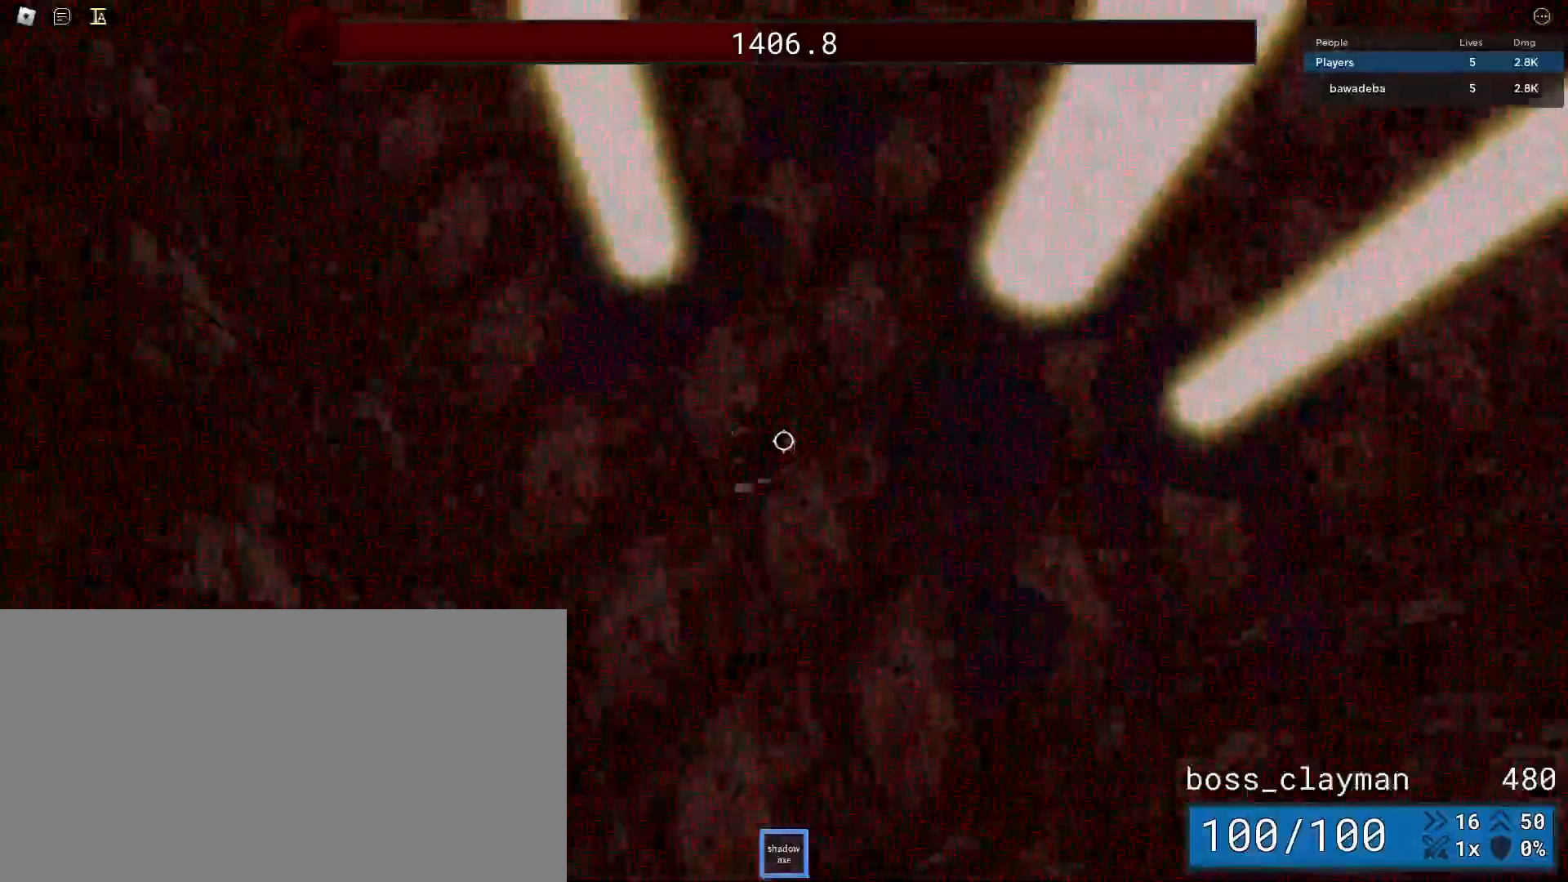
{"keys": ["w"], "mouse": [], "events": [[21, "a", "up"], [479, "s", "up"], [479, "w", "down"]]}